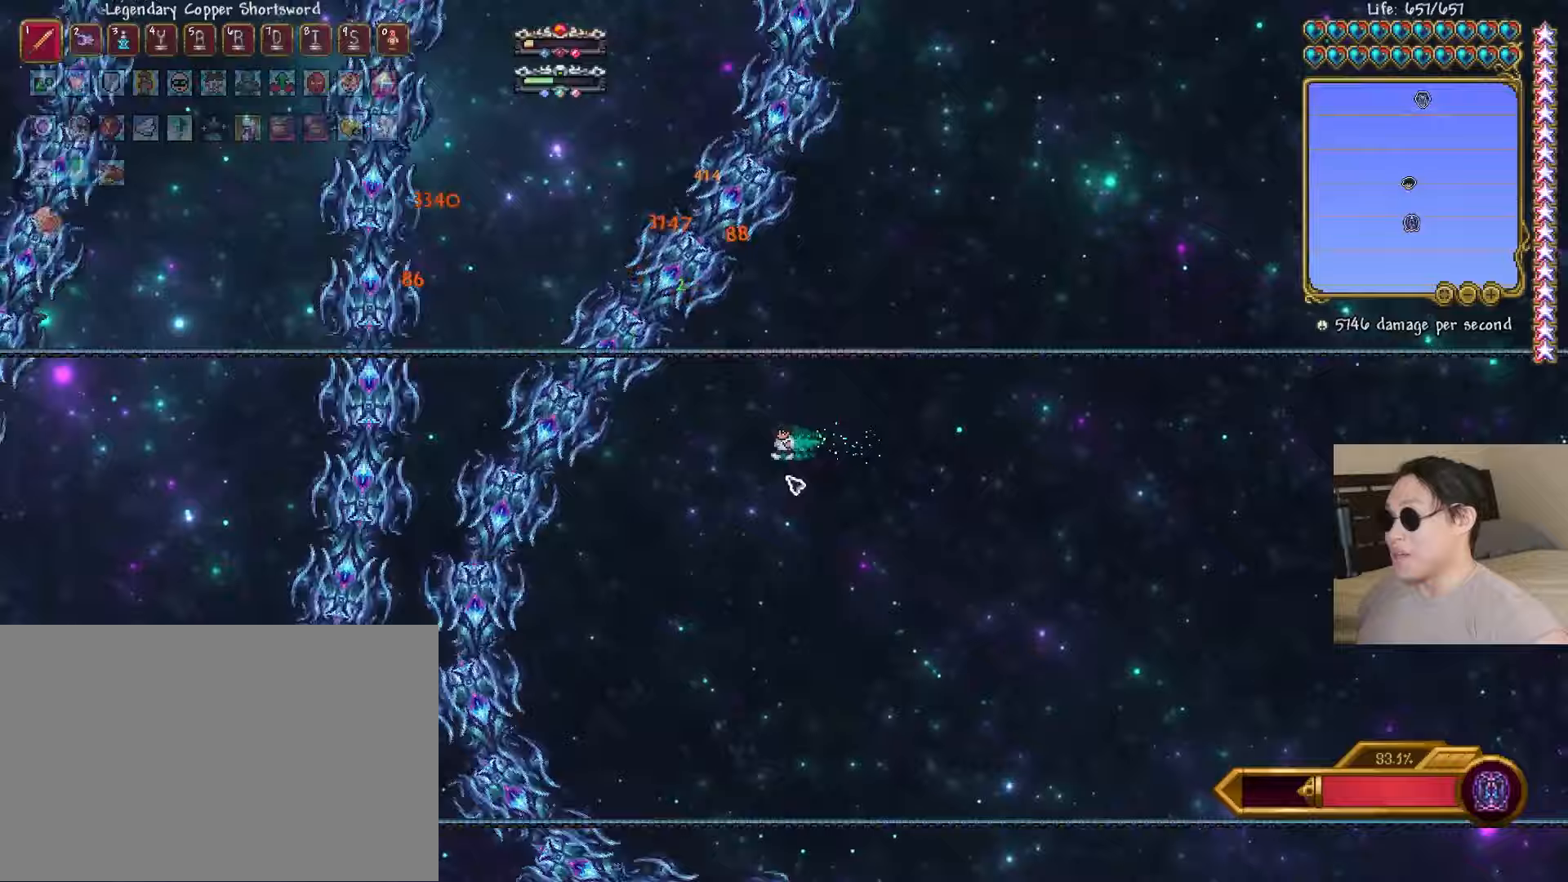
Gameplay with keyboard; each line is a JSON object with the keys held at the frame after it. "events" lists presses ("down") and releases ("up") of "a", "ctrl", "d", "e", "f", "q", "r", "s", "shift", "space", "tab" and "w" between this image and that frame as [ms after this image, input, new state], when the widget could be followed in between. No other keys are recorded. Mouse input is not recorded.
{"keys": ["a", "d", "space"], "events": [[17, "d", "down"], [100, "space", "up"], [183, "shift", "down"], [183, "space", "down"], [300, "a", "down"], [317, "shift", "up"], [350, "a", "up"], [433, "a", "down"]]}
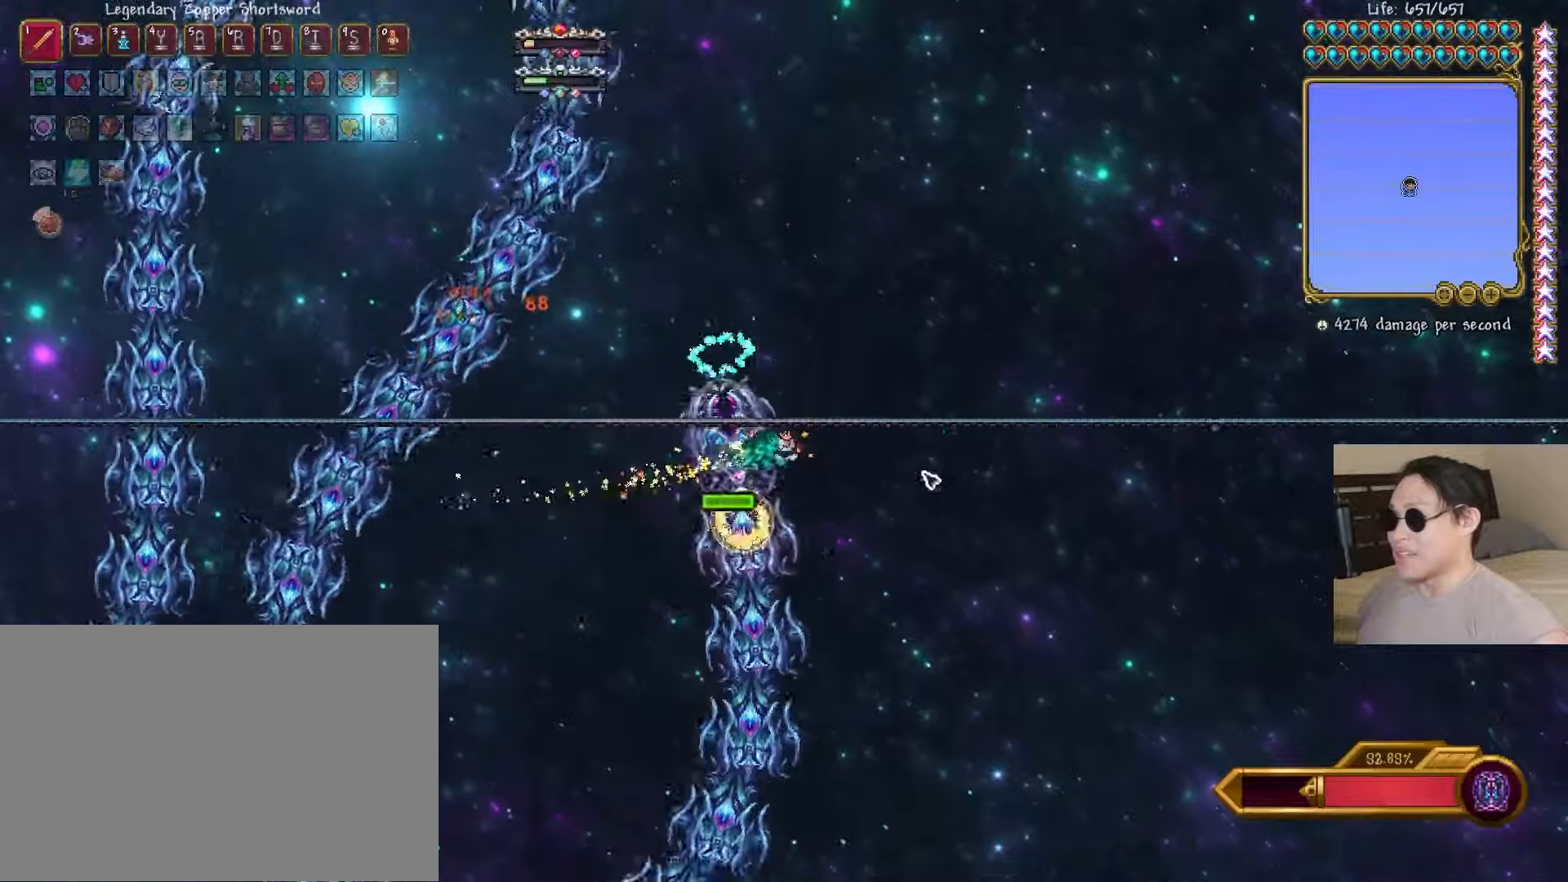
{"keys": ["d"], "events": [[83, "a", "up"], [117, "space", "up"], [150, "a", "down"], [183, "d", "up"], [467, "a", "up"], [467, "d", "down"]]}
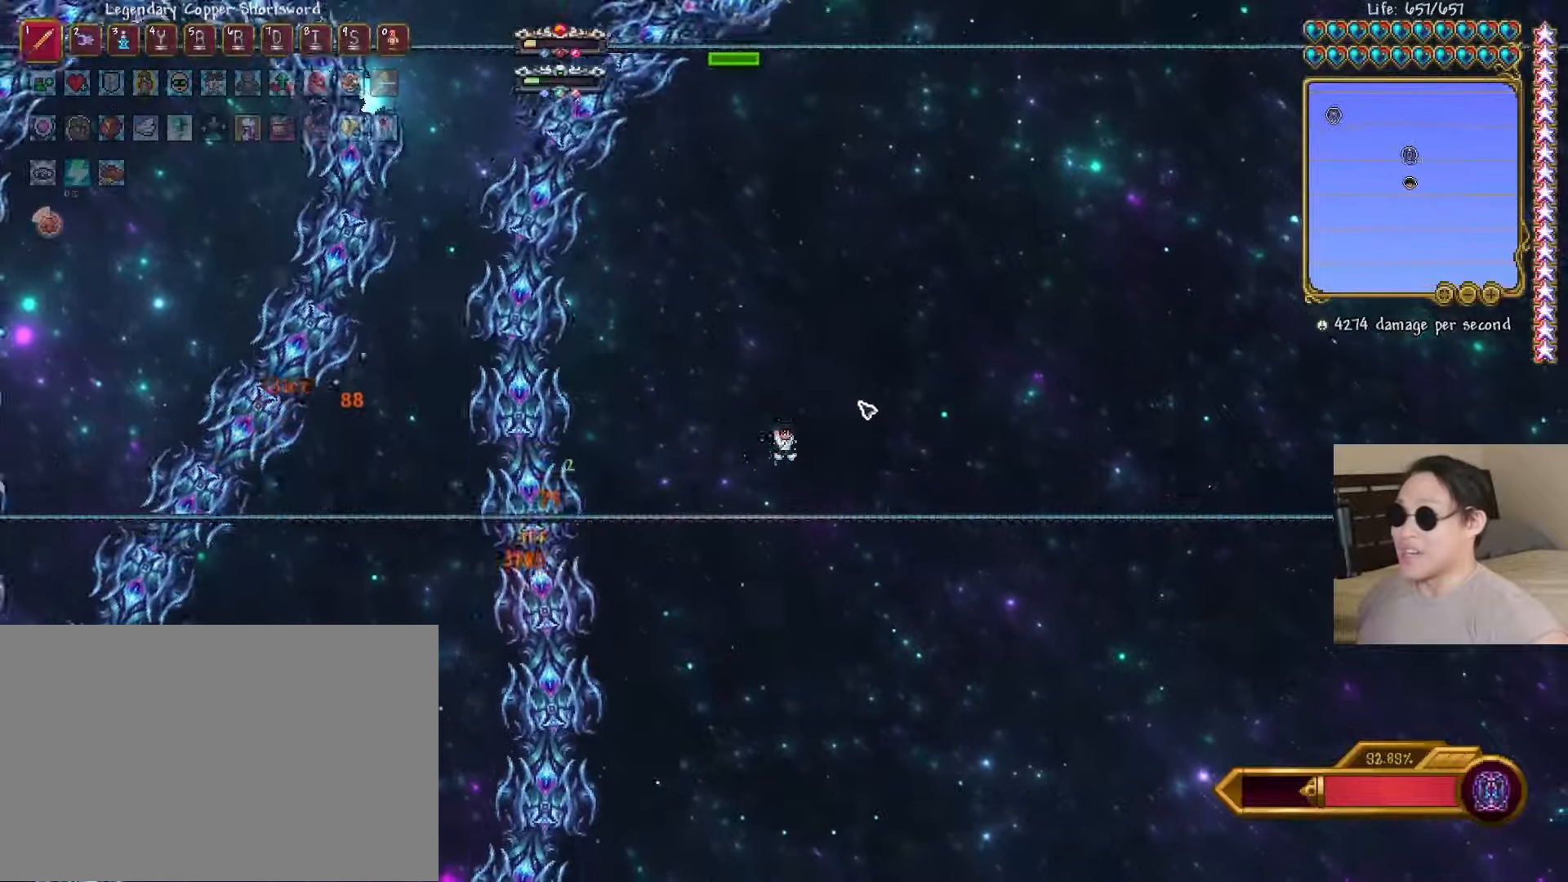
{"keys": ["d"], "events": [[350, "shift", "down"], [467, "shift", "up"]]}
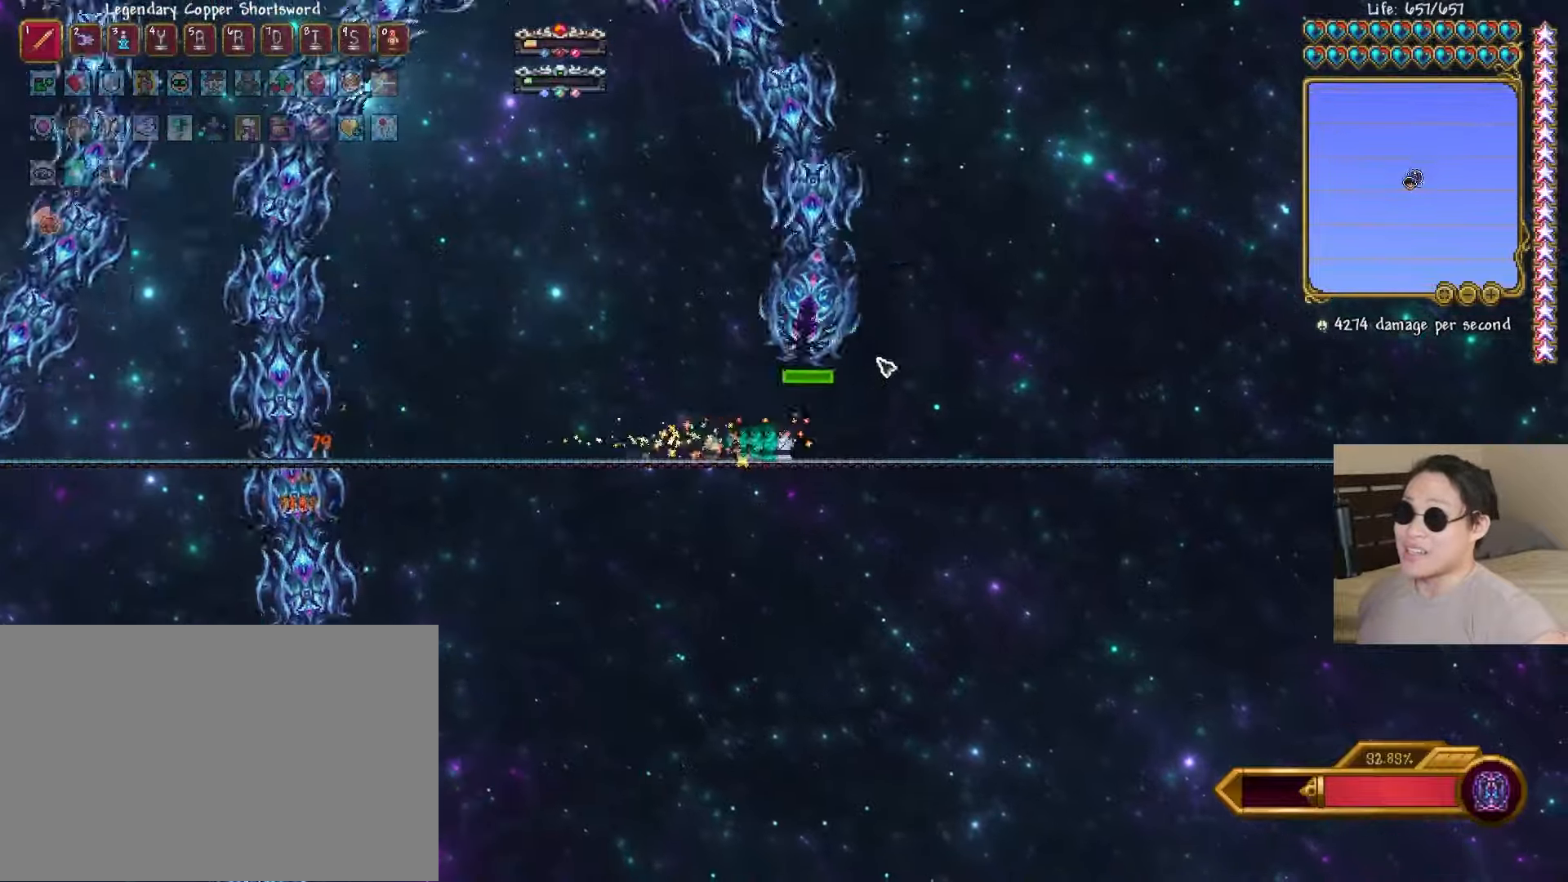
{"keys": ["a", "space"], "events": [[17, "s", "down"], [183, "space", "down"], [233, "s", "up"], [250, "d", "up"], [267, "a", "down"]]}
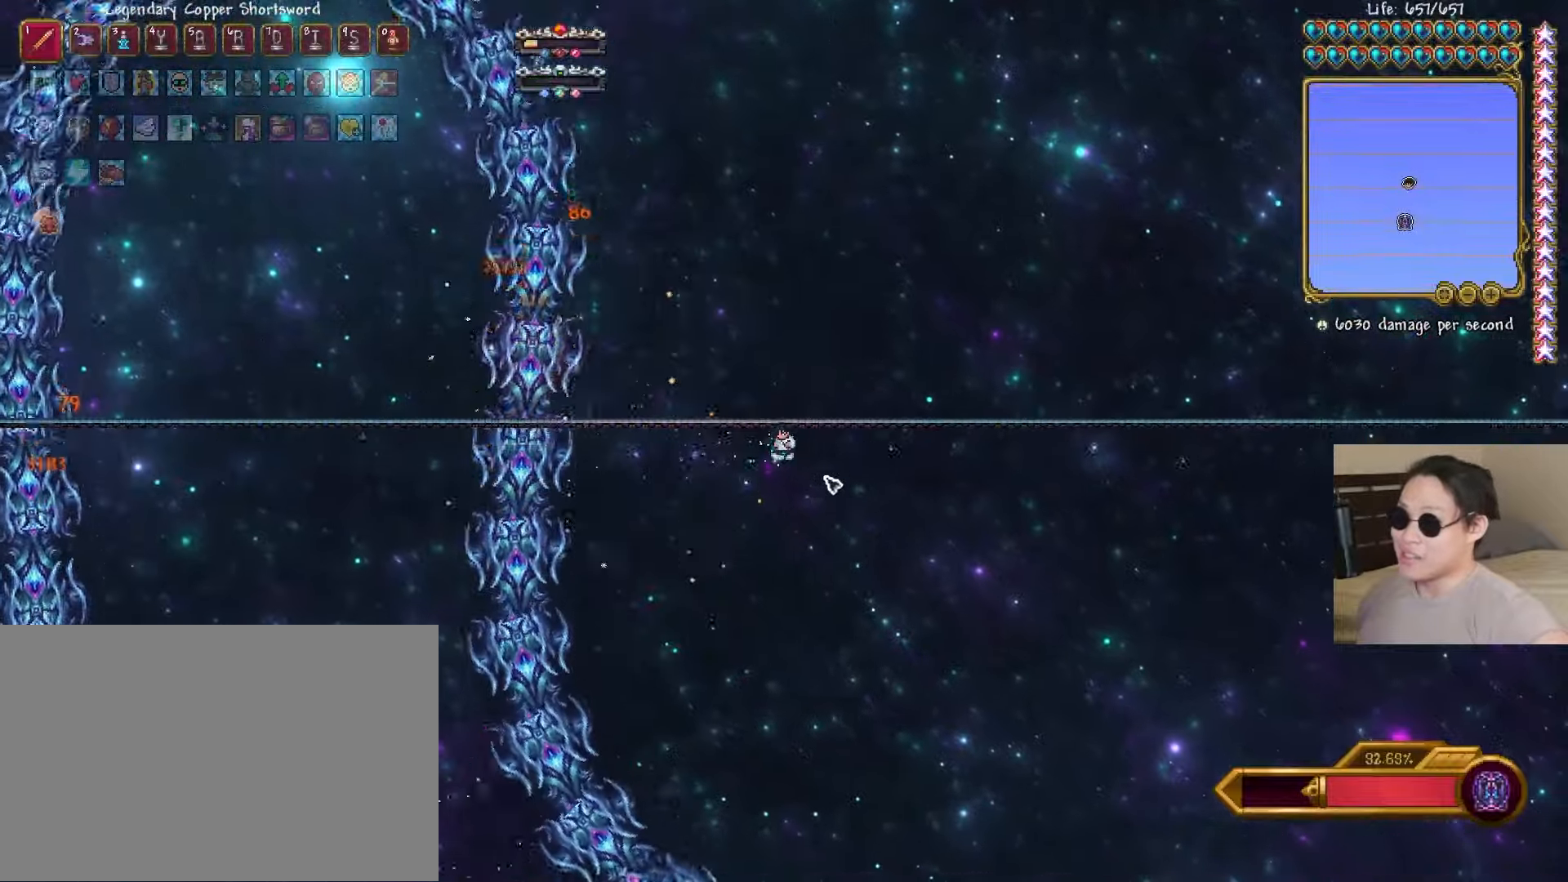
{"keys": ["d"], "events": [[150, "a", "up"], [200, "d", "down"], [217, "space", "up"], [250, "d", "up"], [367, "d", "down"], [467, "d", "up"], [483, "d", "down"]]}
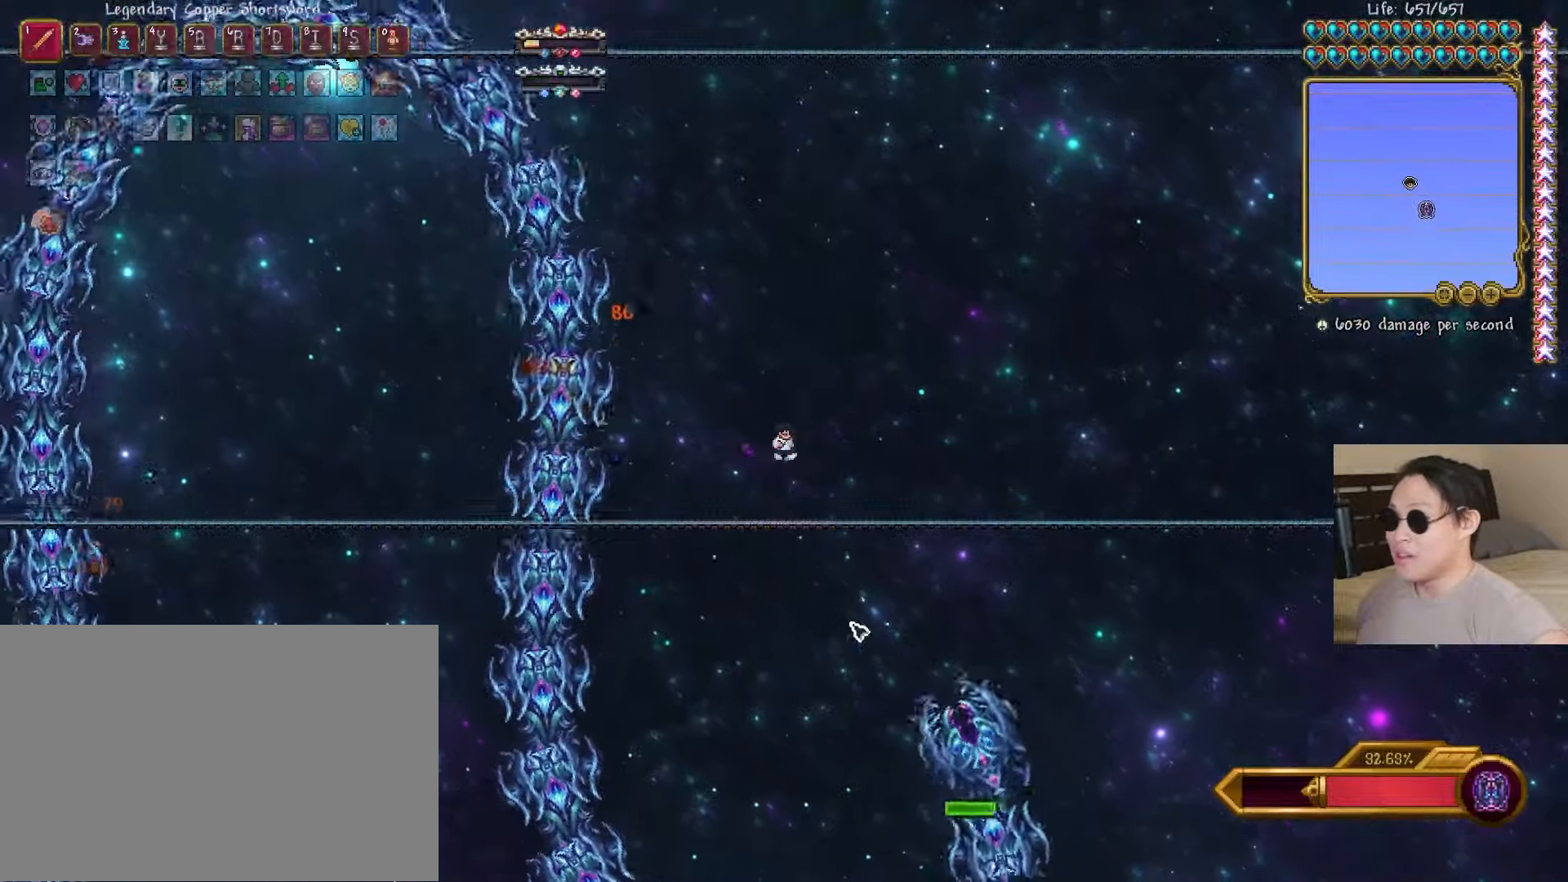
{"keys": ["a"], "events": [[83, "shift", "down"], [133, "a", "down"], [150, "d", "up"], [200, "shift", "up"]]}
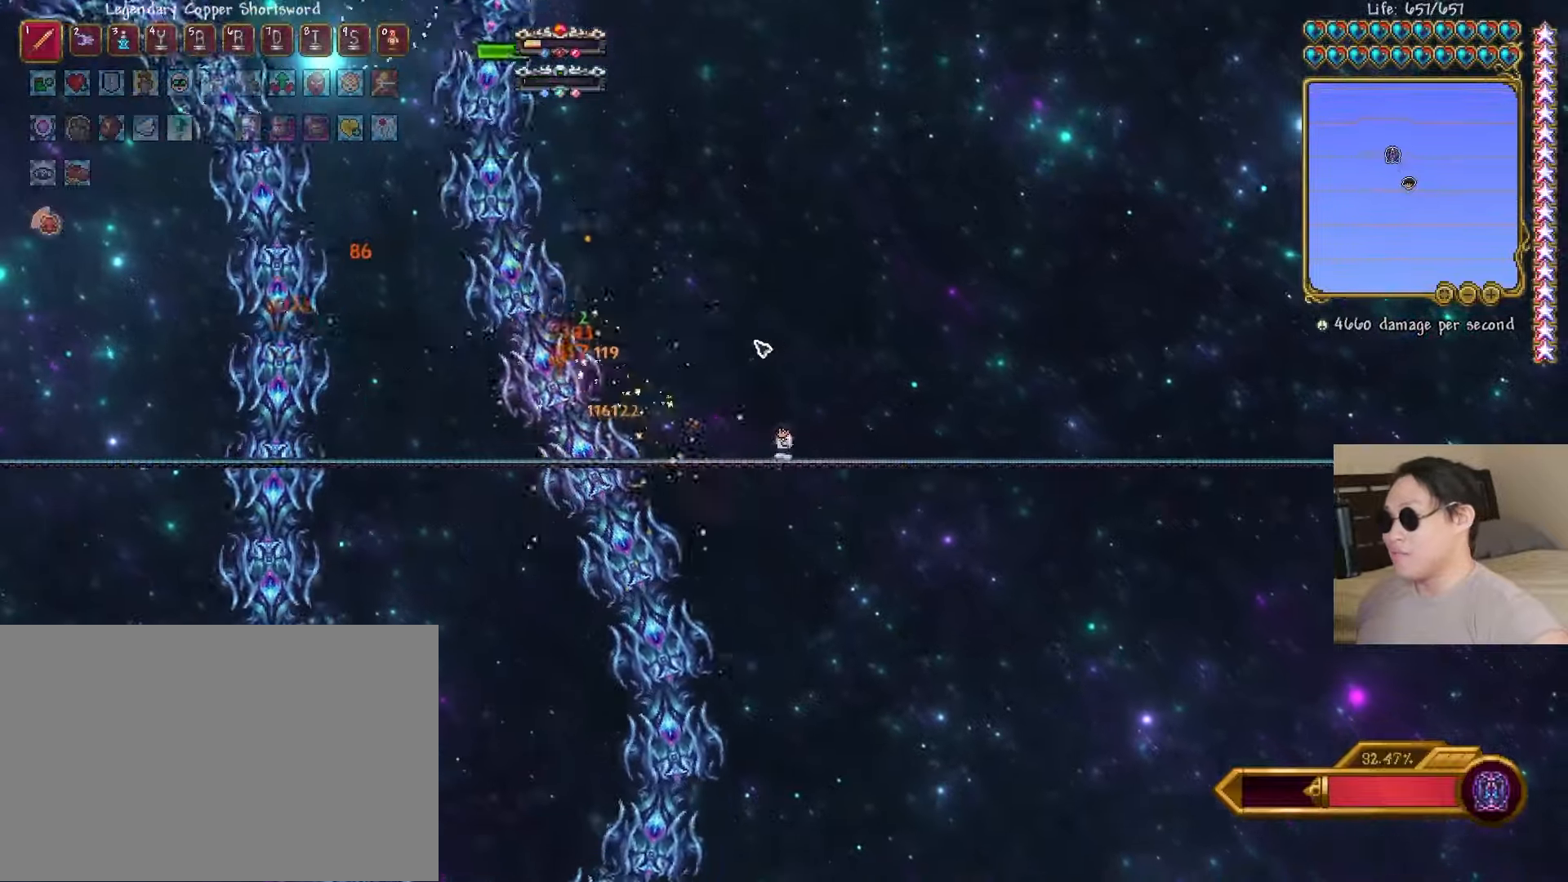
{"keys": ["d", "shift"], "events": [[333, "d", "down"], [350, "a", "up"], [483, "shift", "down"]]}
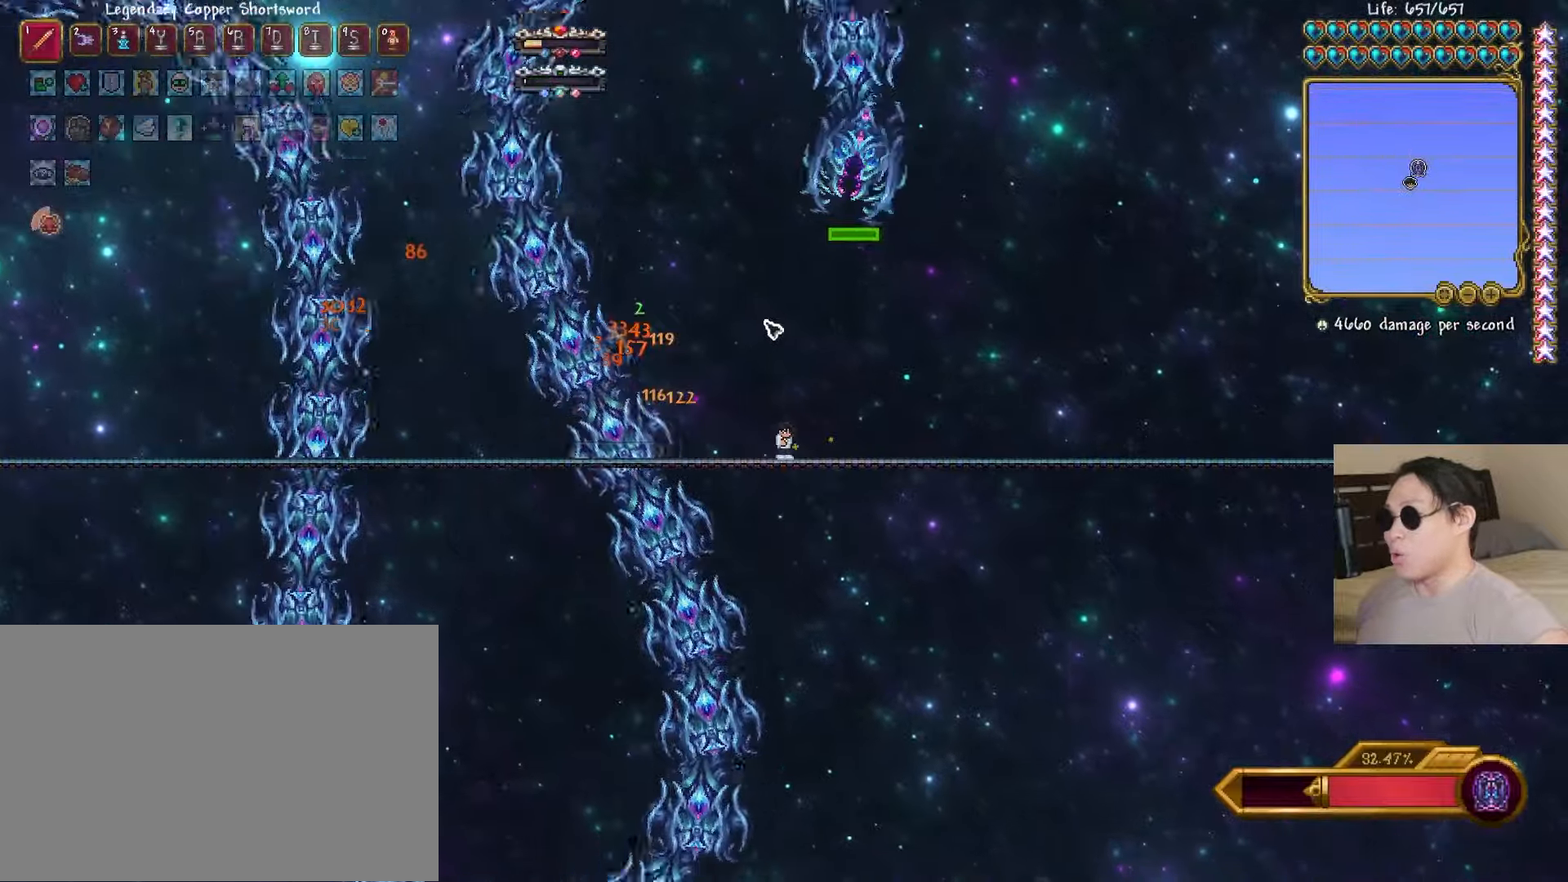
{"keys": [], "events": [[33, "a", "down"], [83, "d", "up"], [83, "shift", "up"], [400, "a", "up"]]}
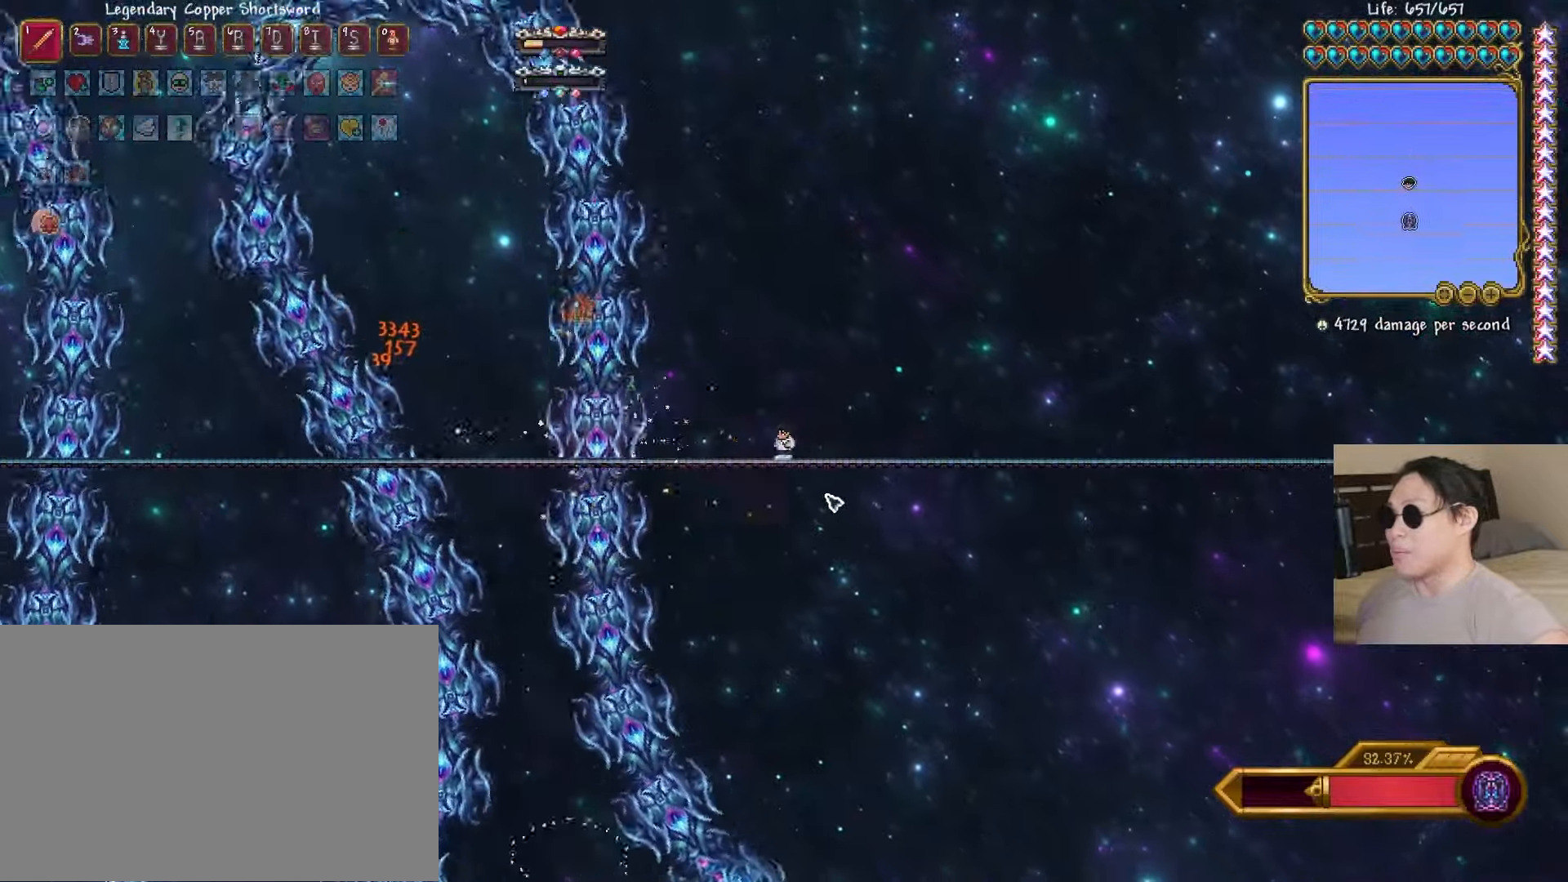
{"keys": ["d"], "events": [[33, "space", "down"], [117, "space", "up"], [400, "d", "down"]]}
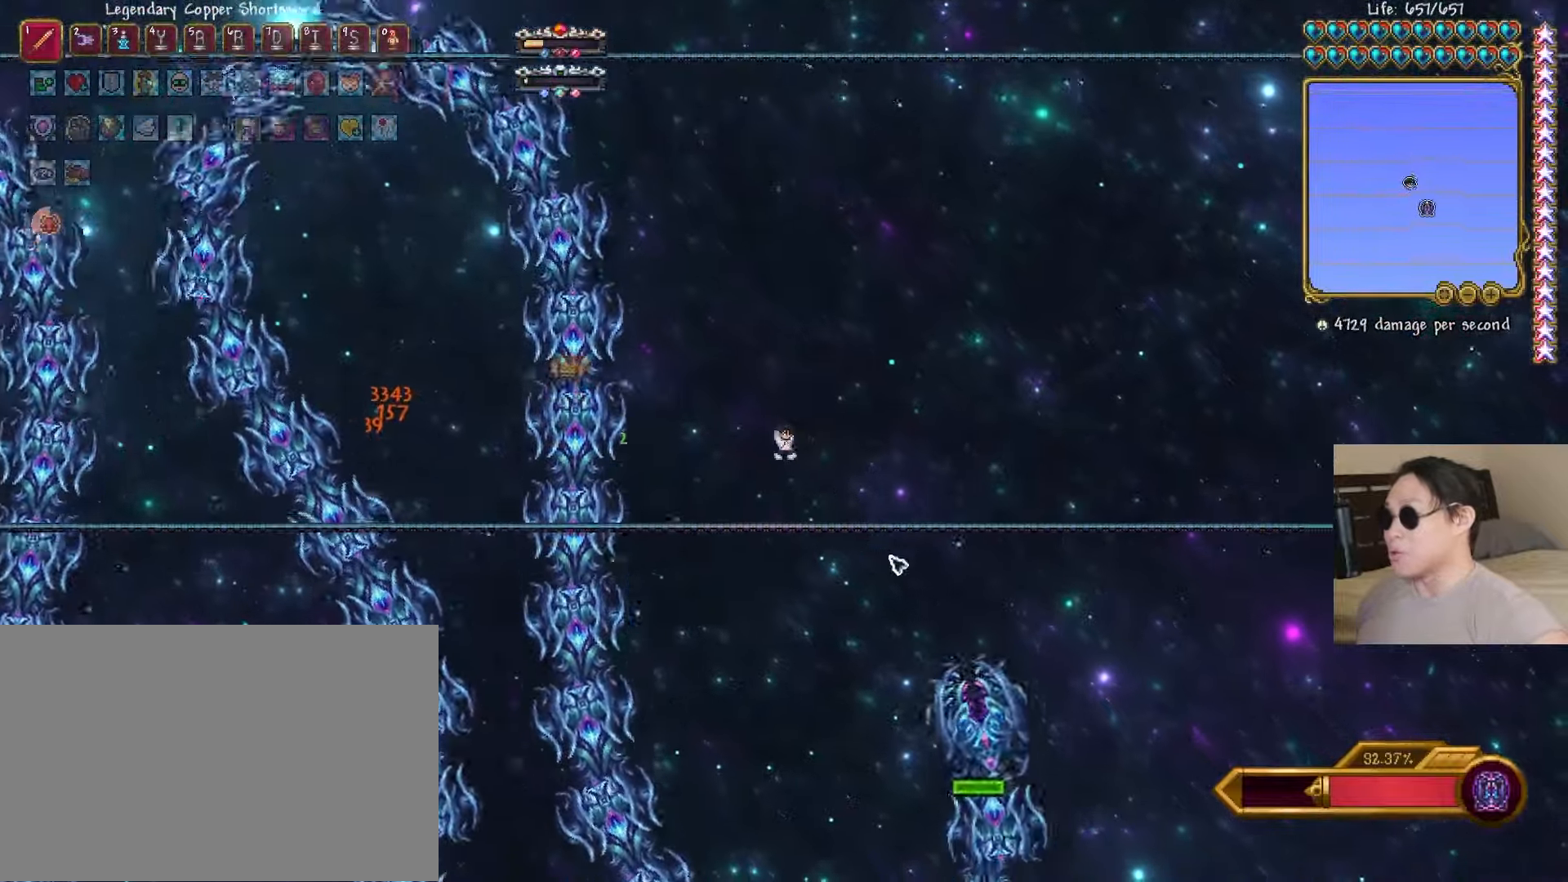
{"keys": ["a", "s"], "events": [[33, "shift", "down"], [50, "a", "down"], [83, "shift", "up"], [100, "d", "up"], [267, "s", "down"]]}
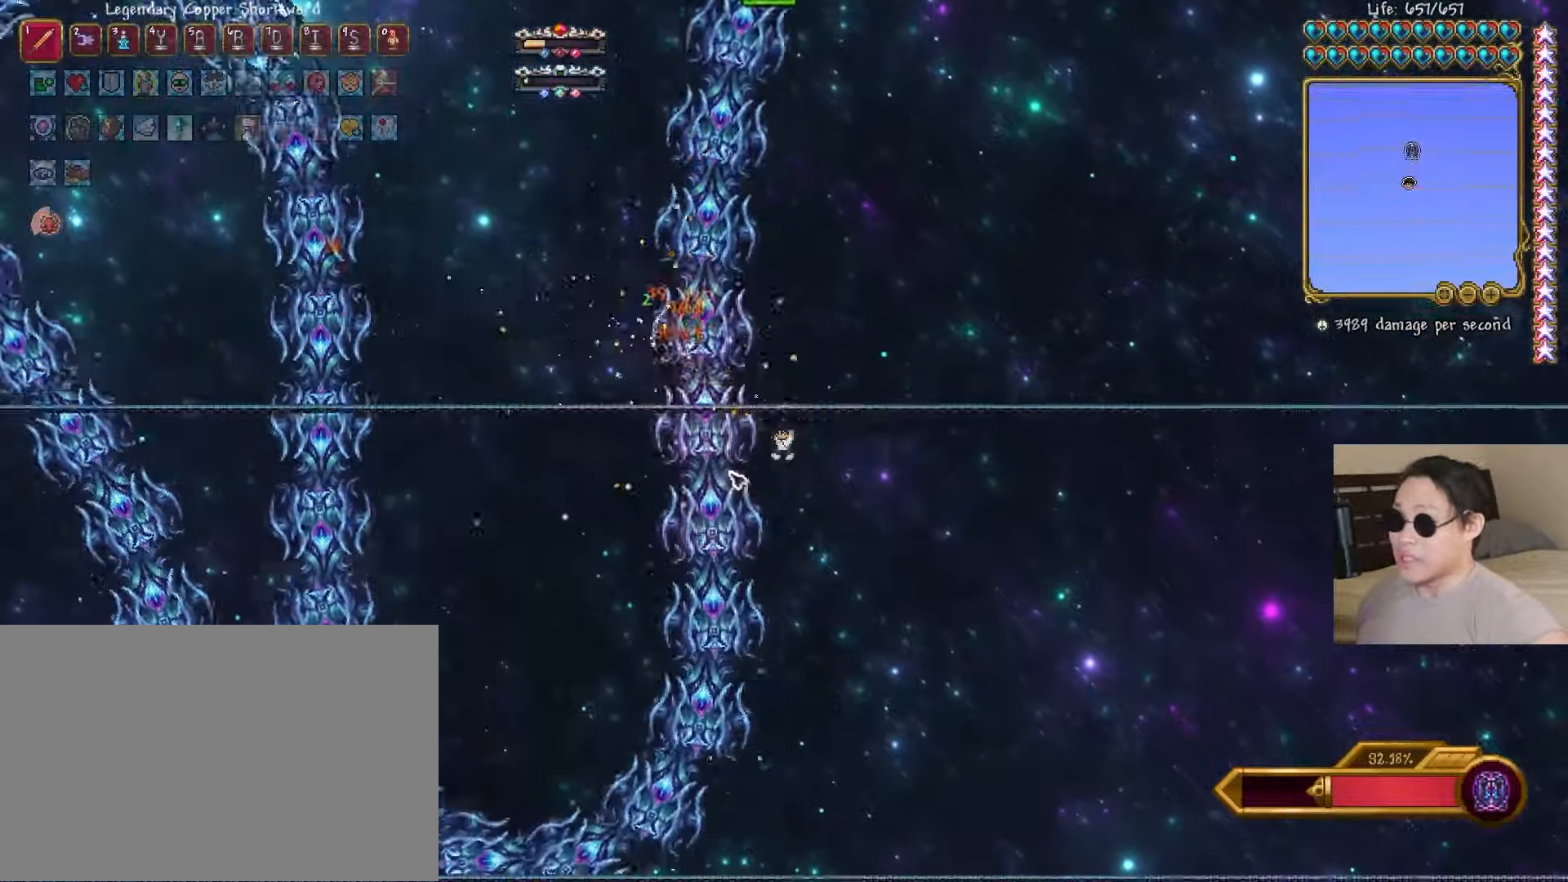
{"keys": [], "events": [[67, "a", "up"], [67, "d", "down"], [100, "s", "up"], [167, "d", "up"], [267, "a", "down"], [400, "a", "up"]]}
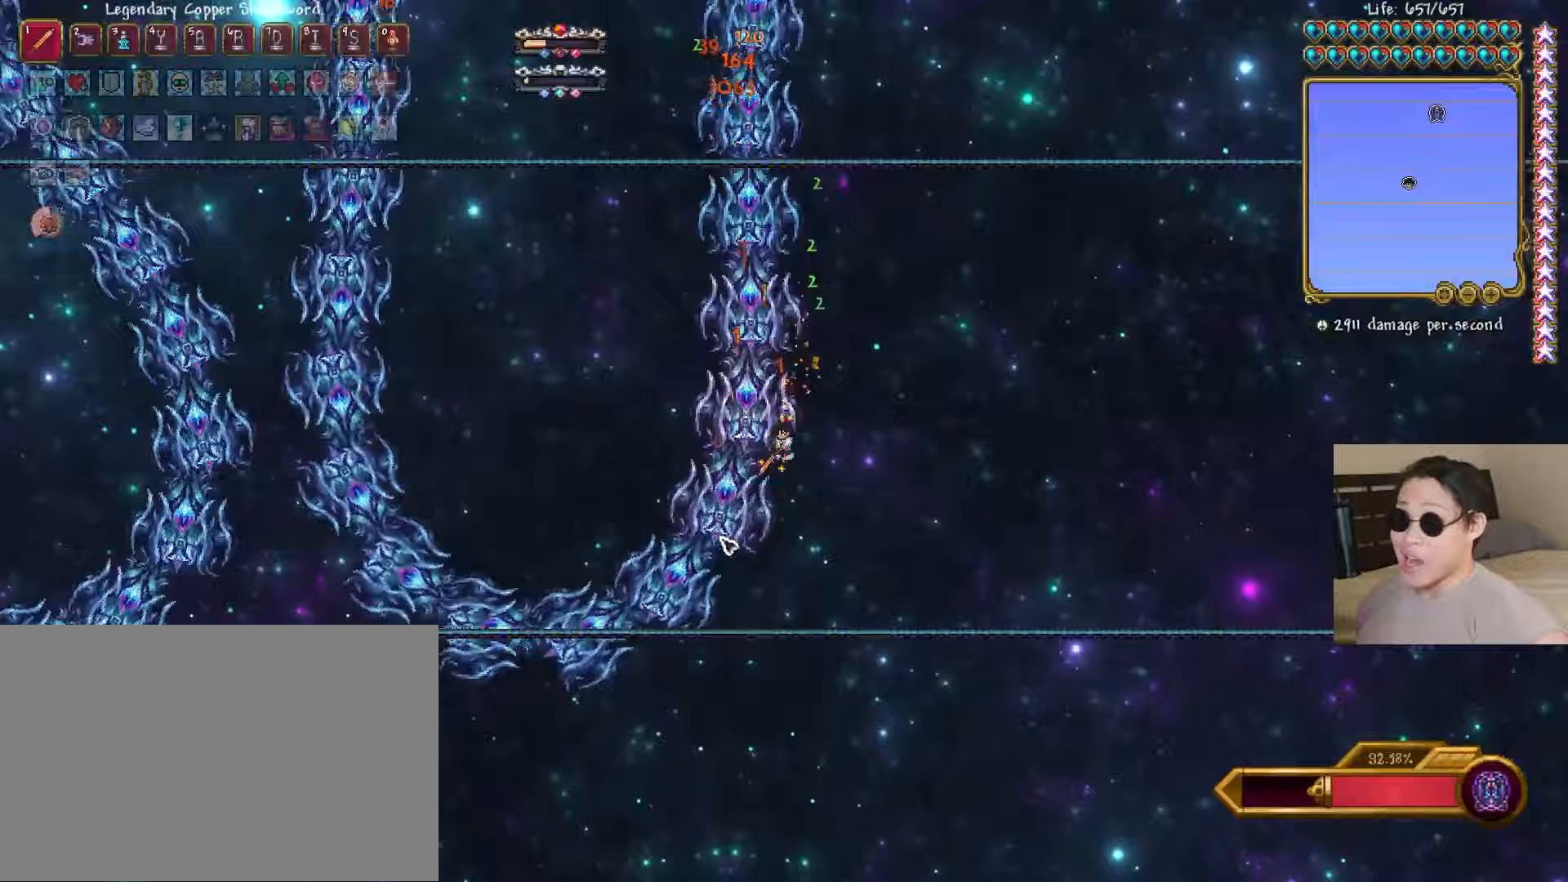
{"keys": ["a"], "events": [[100, "a", "down"], [200, "shift", "down"], [317, "shift", "up"]]}
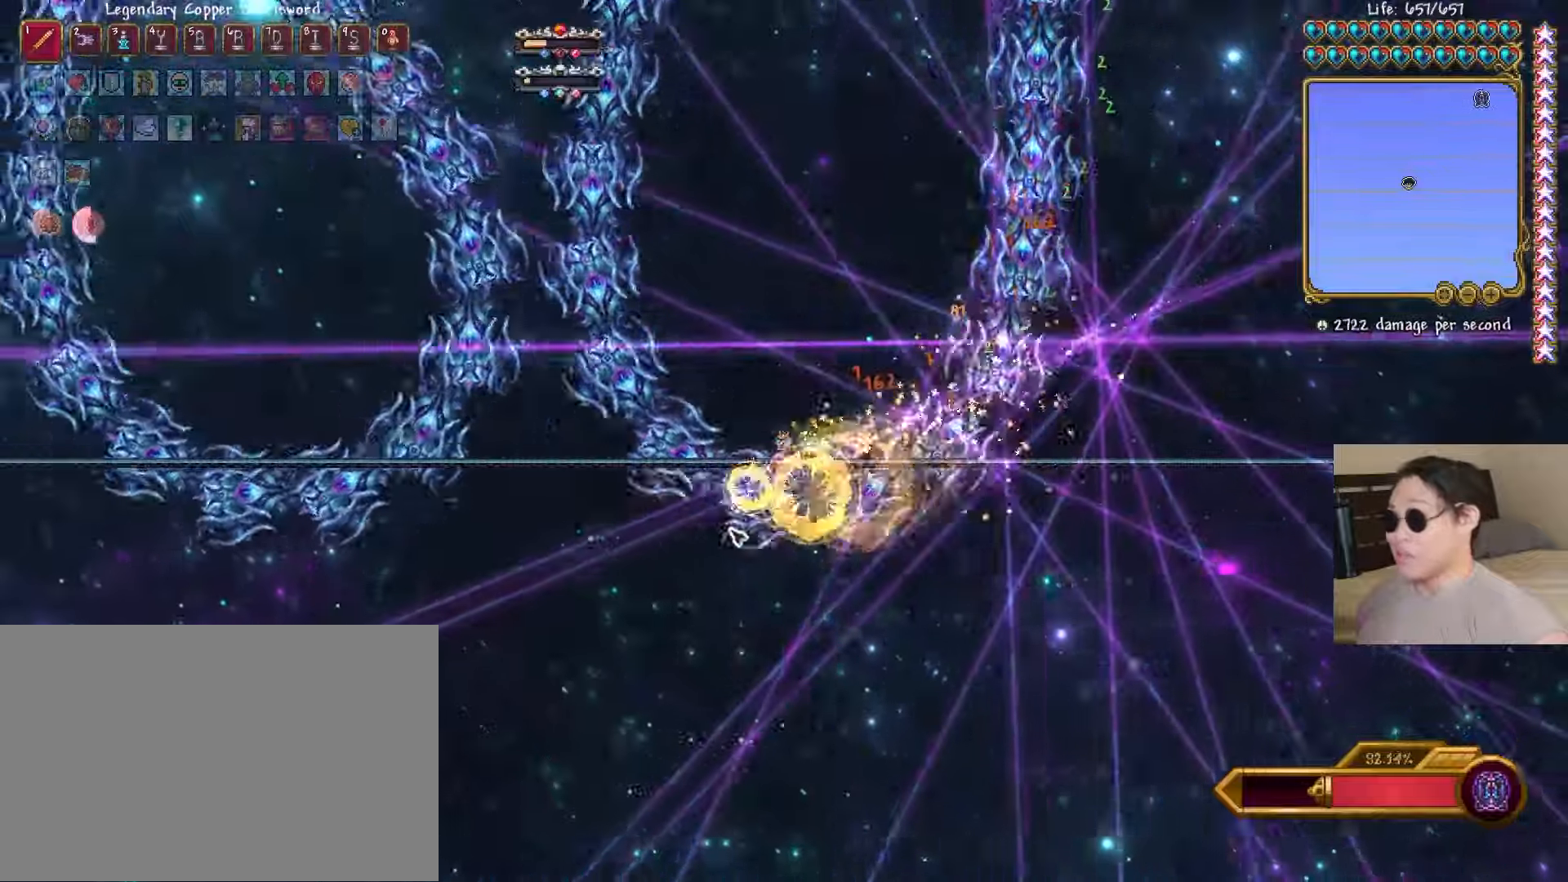
{"keys": ["a"], "events": [[33, "a", "up"], [467, "a", "down"]]}
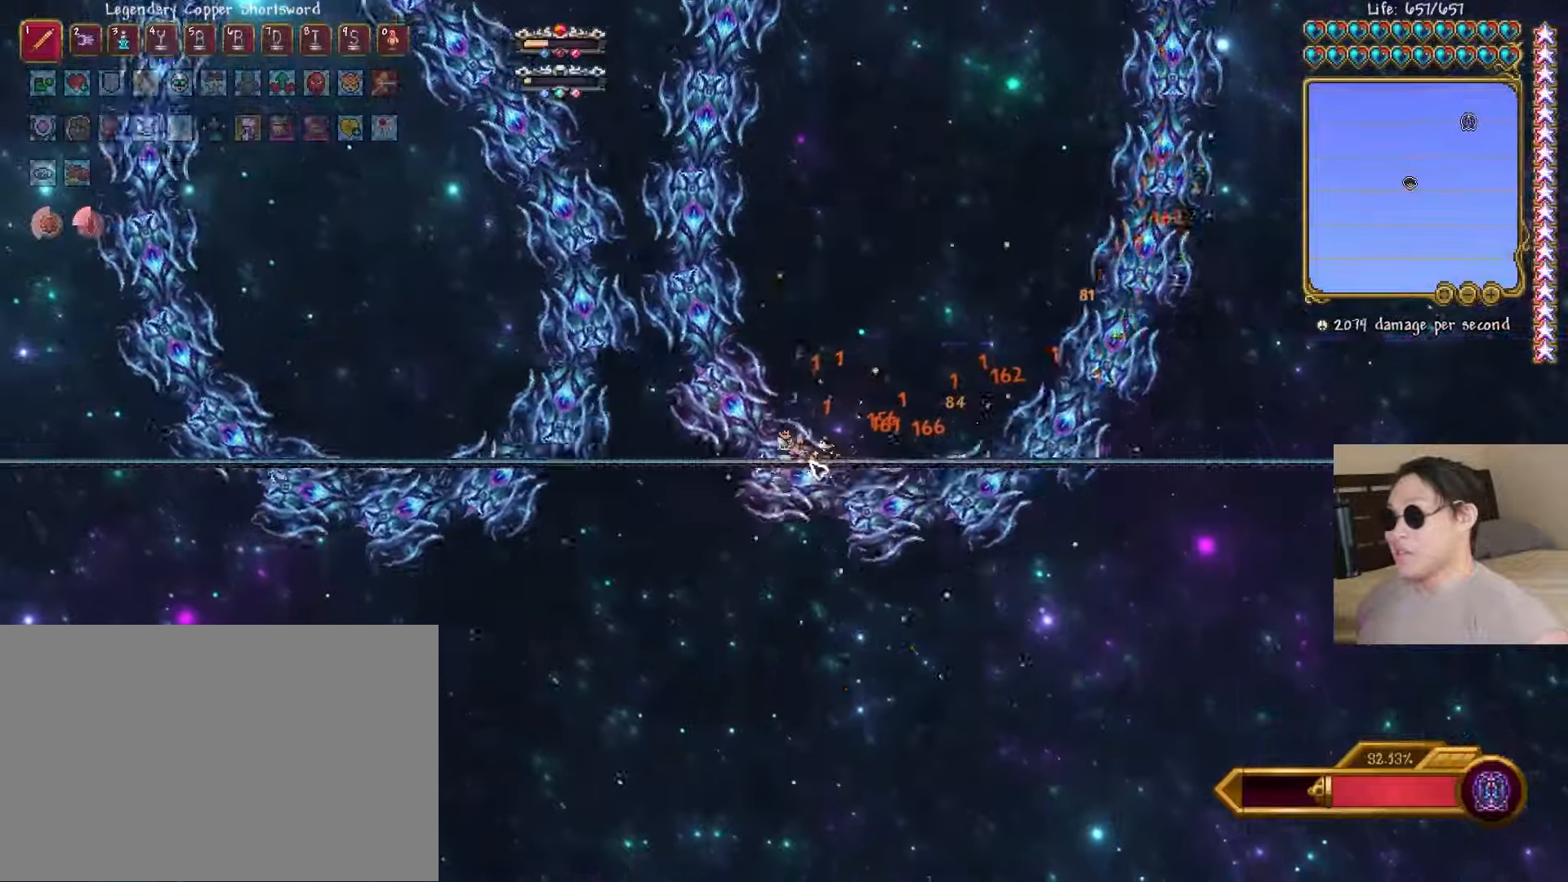
{"keys": ["d", "s"], "events": [[50, "a", "up"], [267, "a", "down"], [433, "s", "down"], [450, "a", "up"], [467, "d", "down"]]}
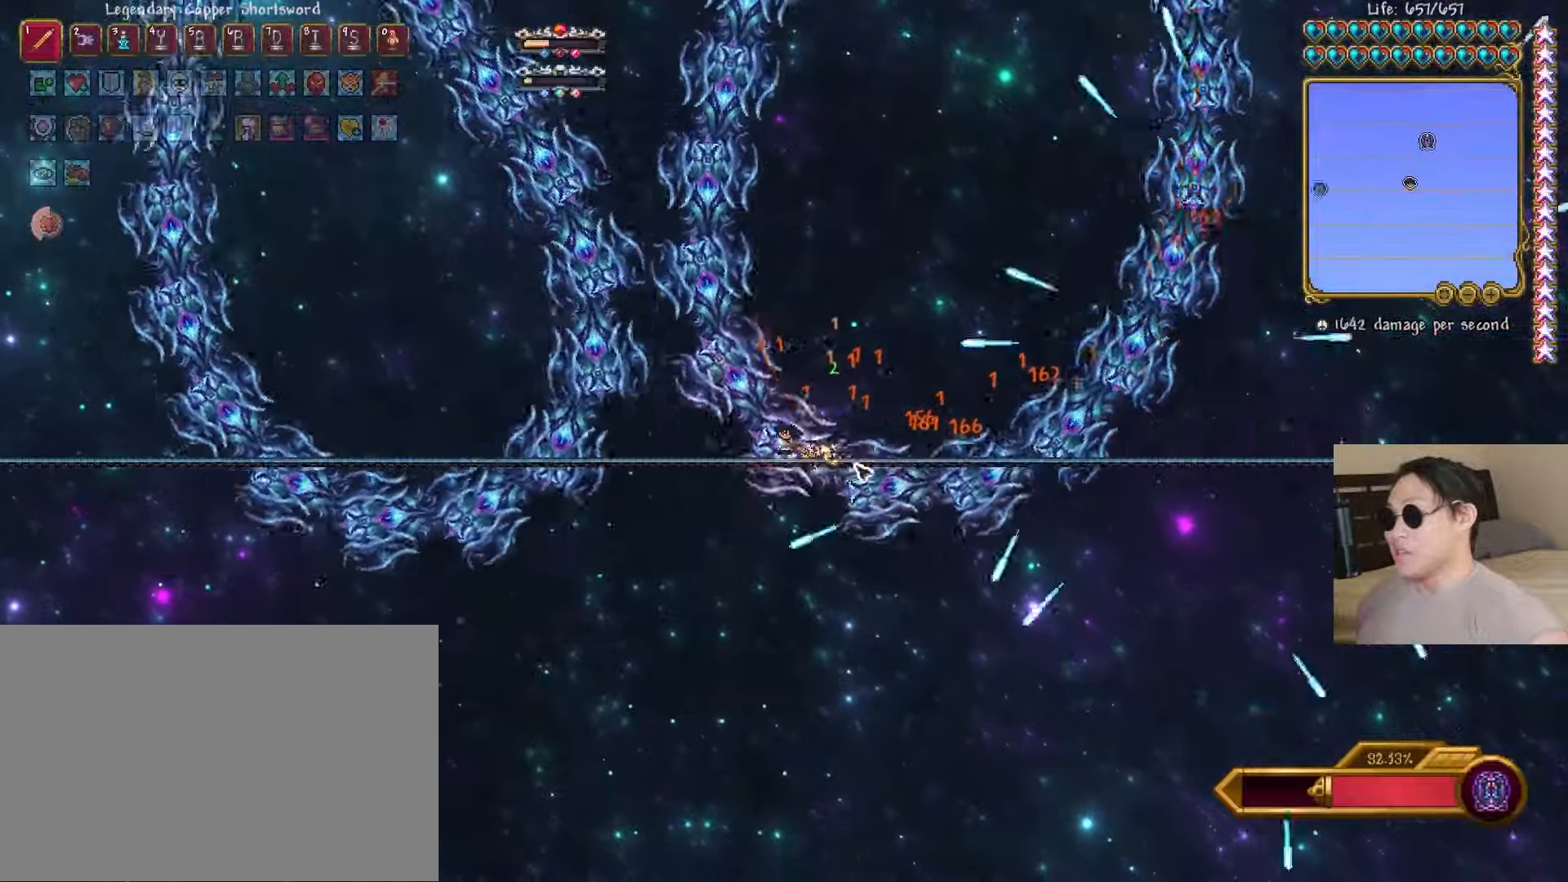
{"keys": ["a"], "events": [[33, "shift", "down"], [50, "s", "up"], [117, "space", "down"], [133, "a", "down"], [150, "shift", "up"], [183, "d", "up"], [467, "space", "up"]]}
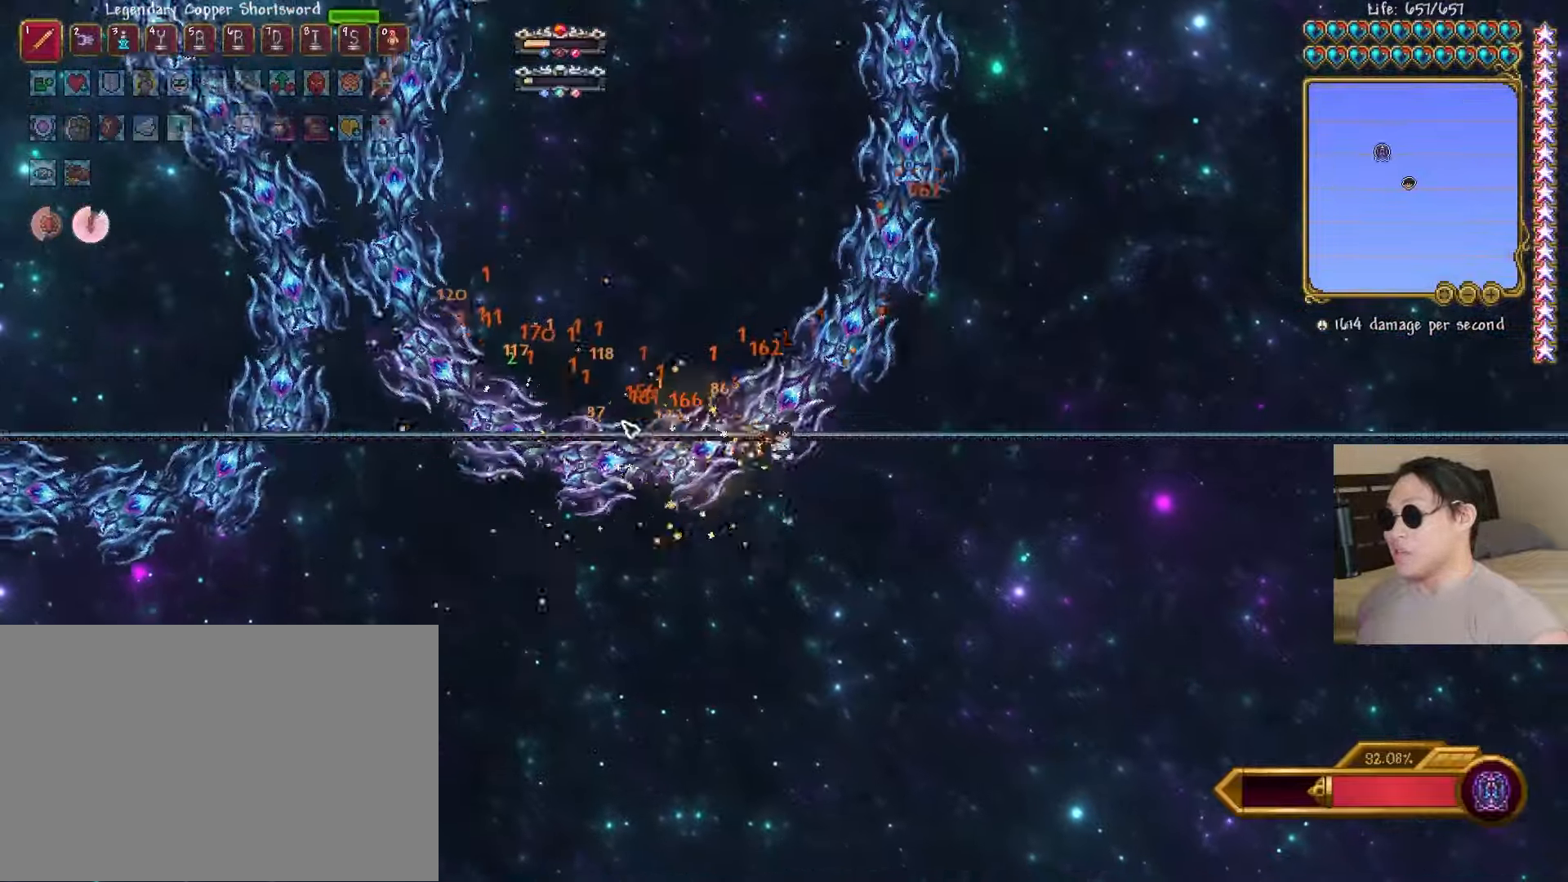
{"keys": ["d"], "events": [[167, "shift", "down"], [267, "shift", "up"], [267, "space", "down"], [350, "d", "down"], [417, "a", "up"], [450, "space", "up"]]}
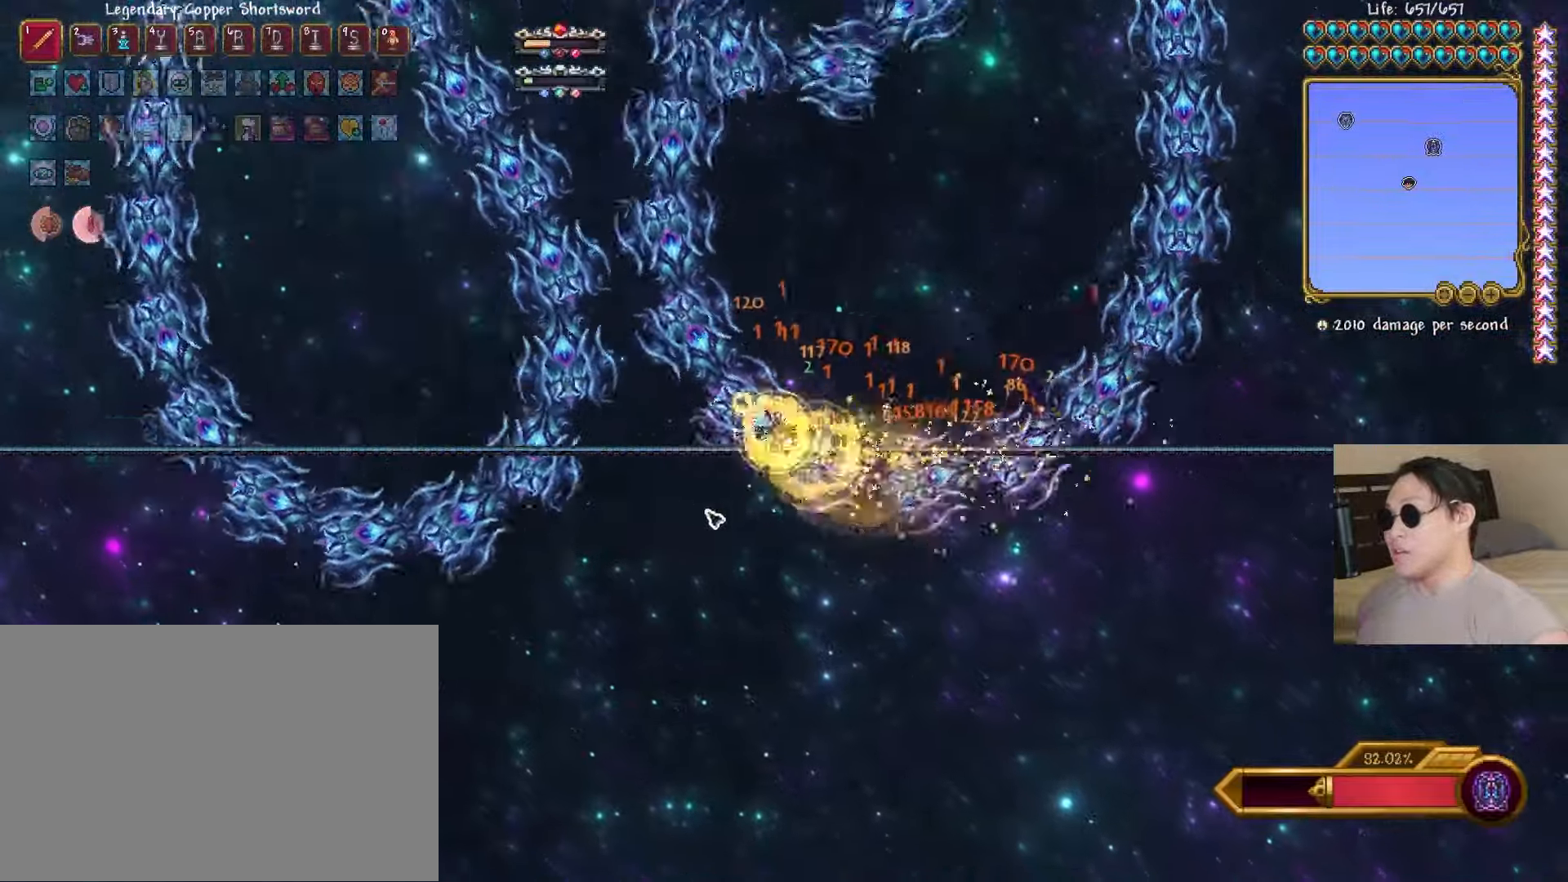
{"keys": ["a", "space"], "events": [[267, "shift", "down"], [333, "space", "down"], [383, "shift", "up"], [417, "a", "down"], [500, "d", "up"]]}
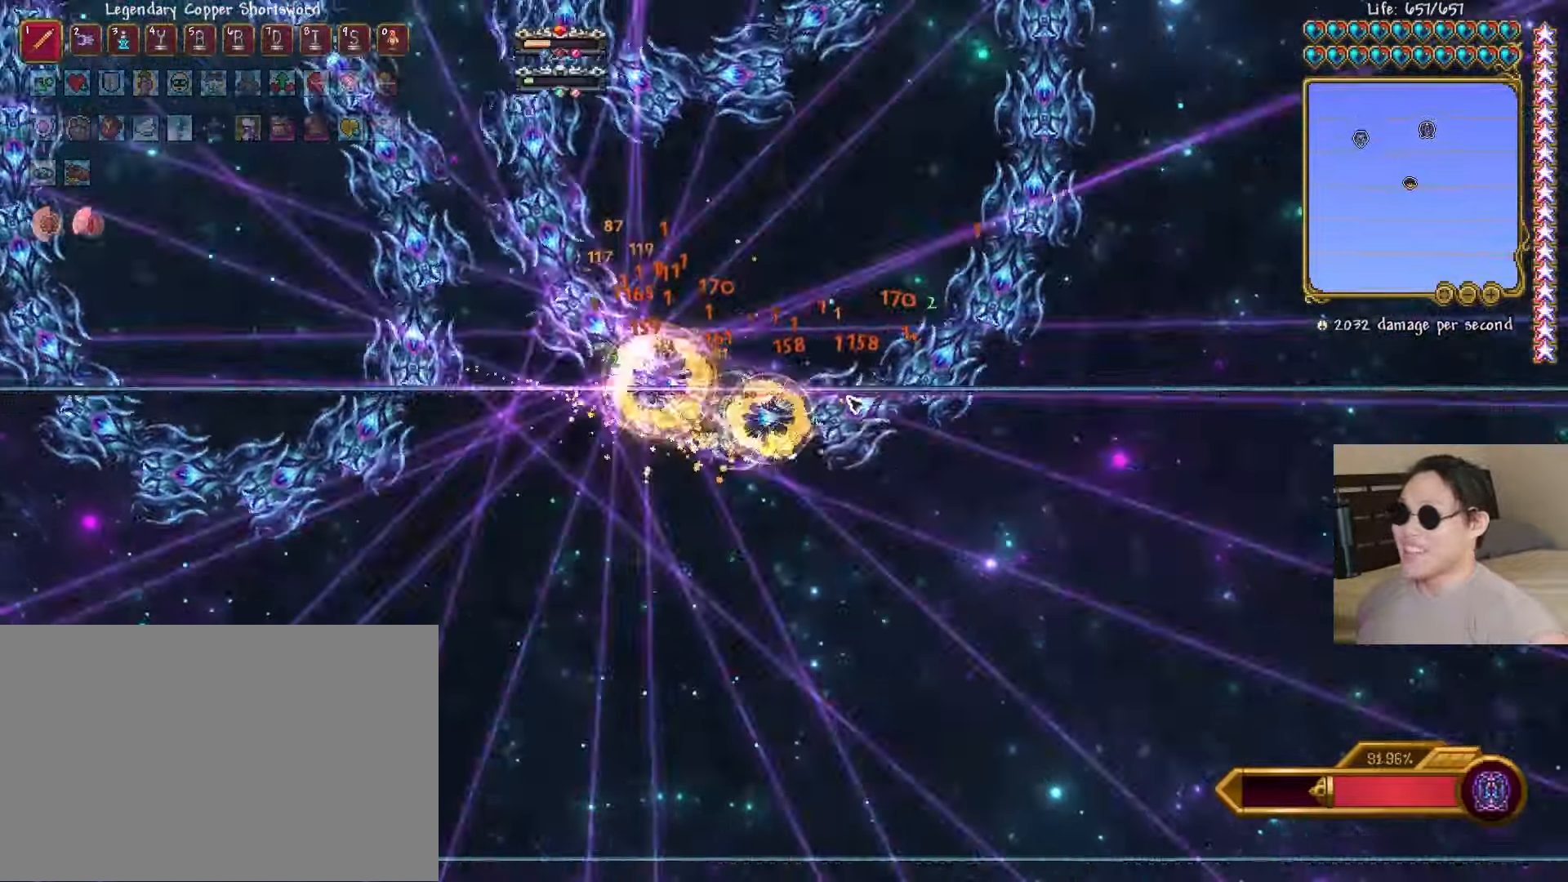
{"keys": [], "events": [[83, "space", "up"], [367, "space", "down"], [400, "a", "up"], [500, "space", "up"]]}
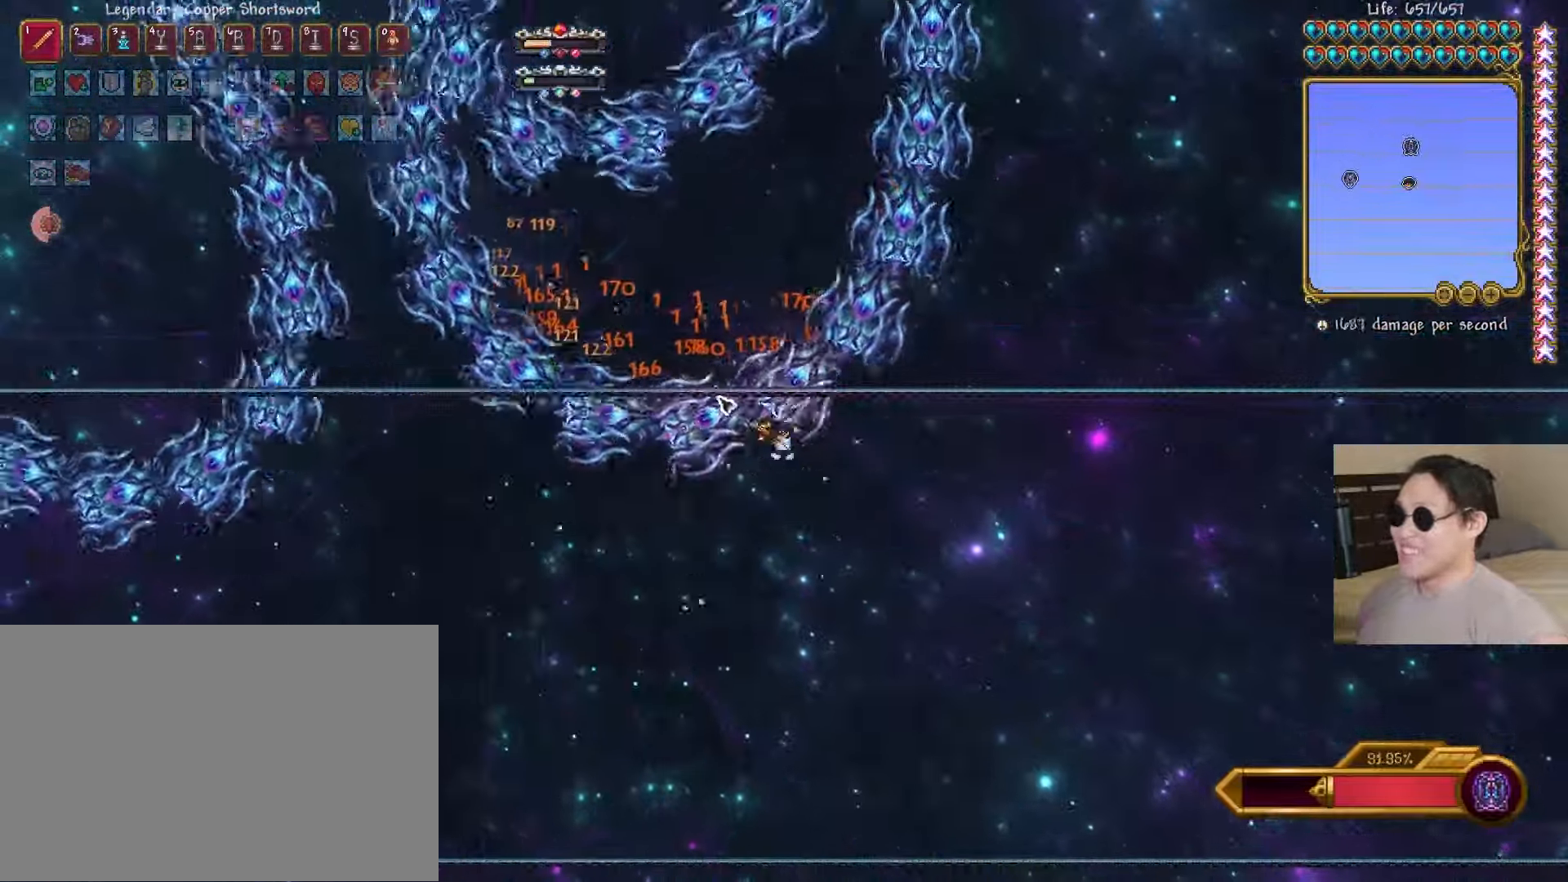
{"keys": ["a", "space"], "events": [[50, "d", "down"], [133, "d", "up"], [267, "space", "down"], [417, "a", "down"]]}
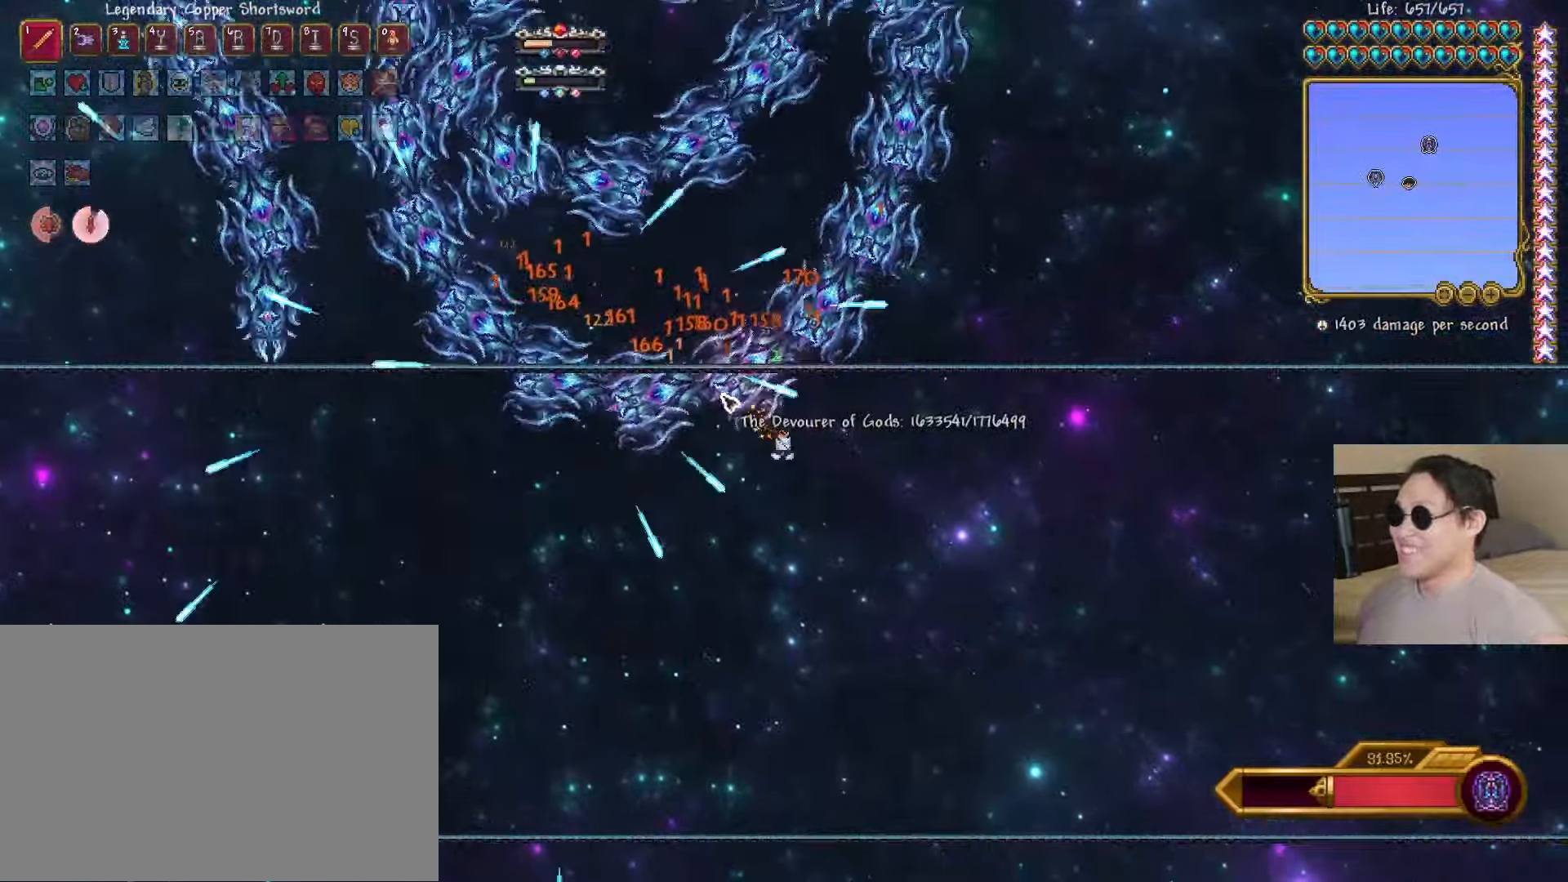
{"keys": ["d"], "events": [[67, "shift", "down"], [117, "space", "up"], [167, "shift", "up"], [217, "d", "down"], [267, "a", "up"], [300, "space", "down"], [433, "space", "up"]]}
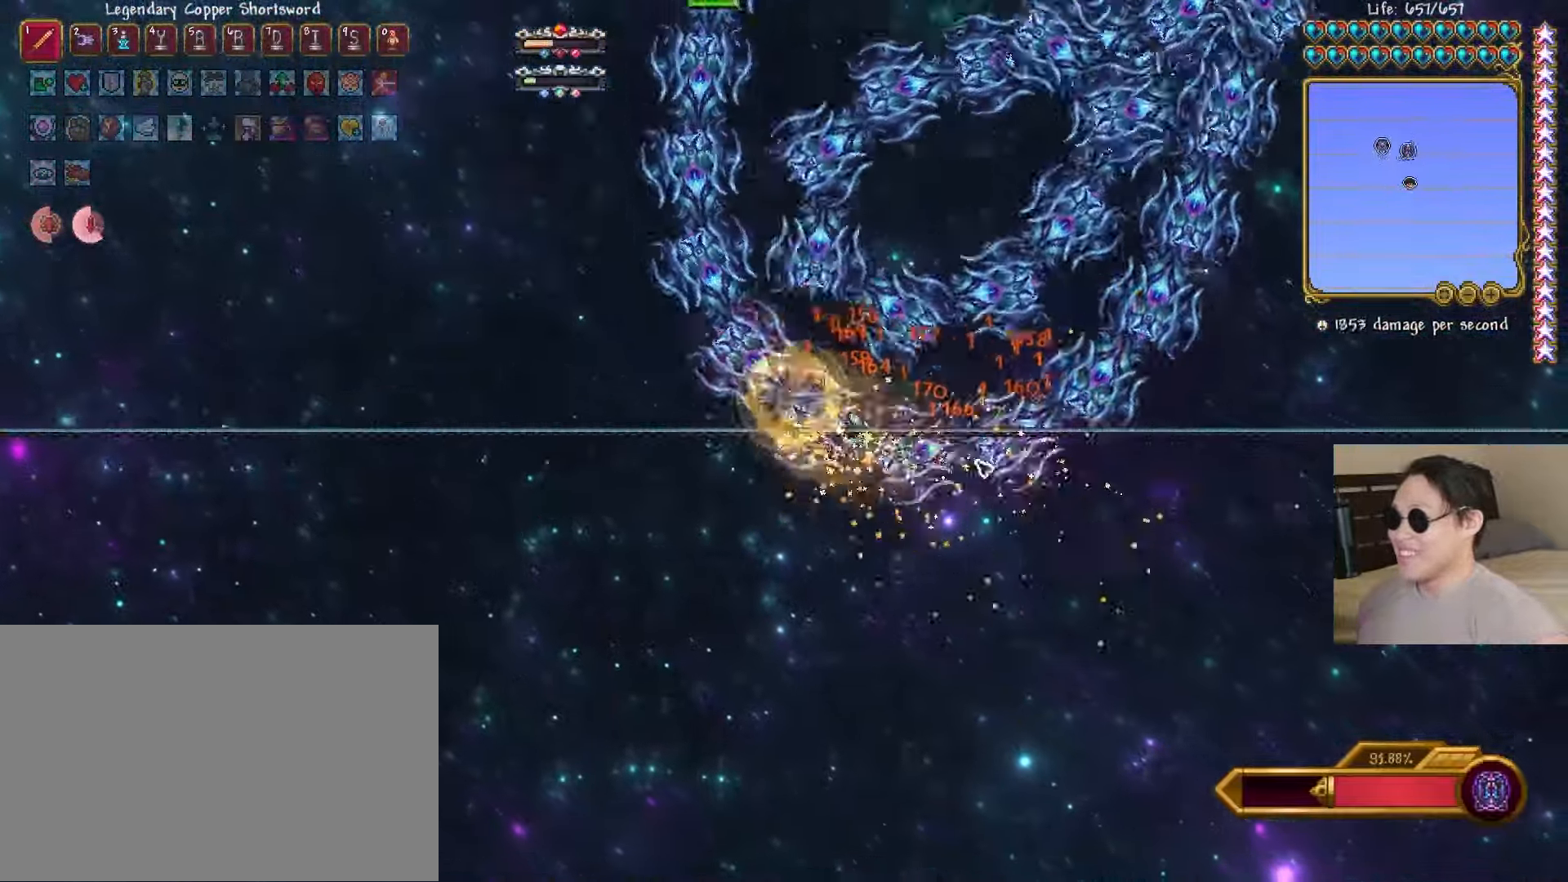
{"keys": ["d"], "events": [[50, "space", "down"], [133, "space", "up"], [250, "shift", "down"], [383, "shift", "up"]]}
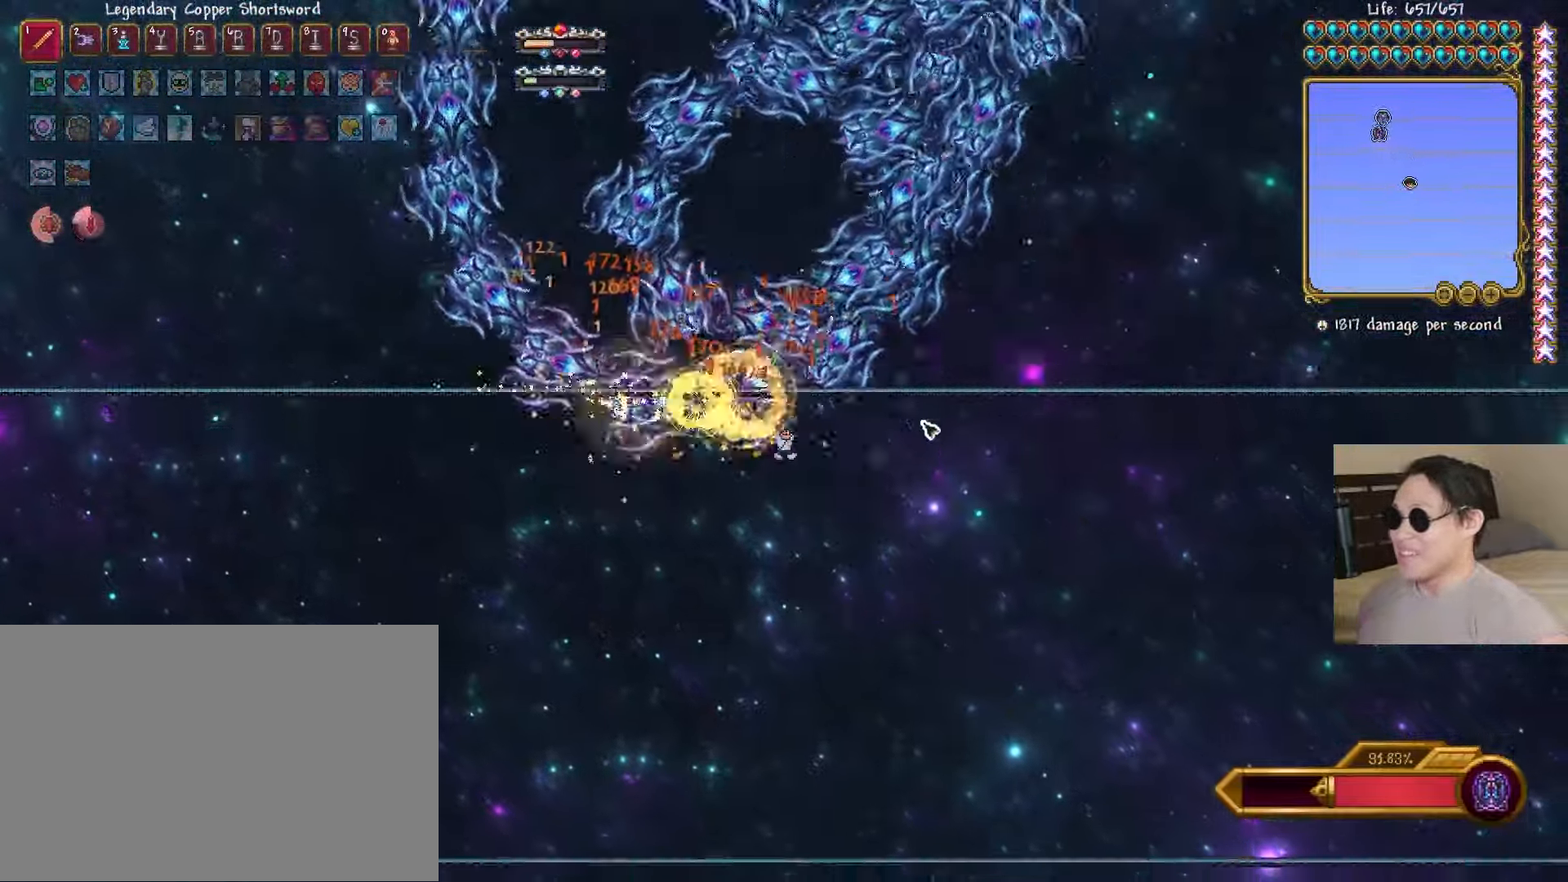
{"keys": ["d"], "events": []}
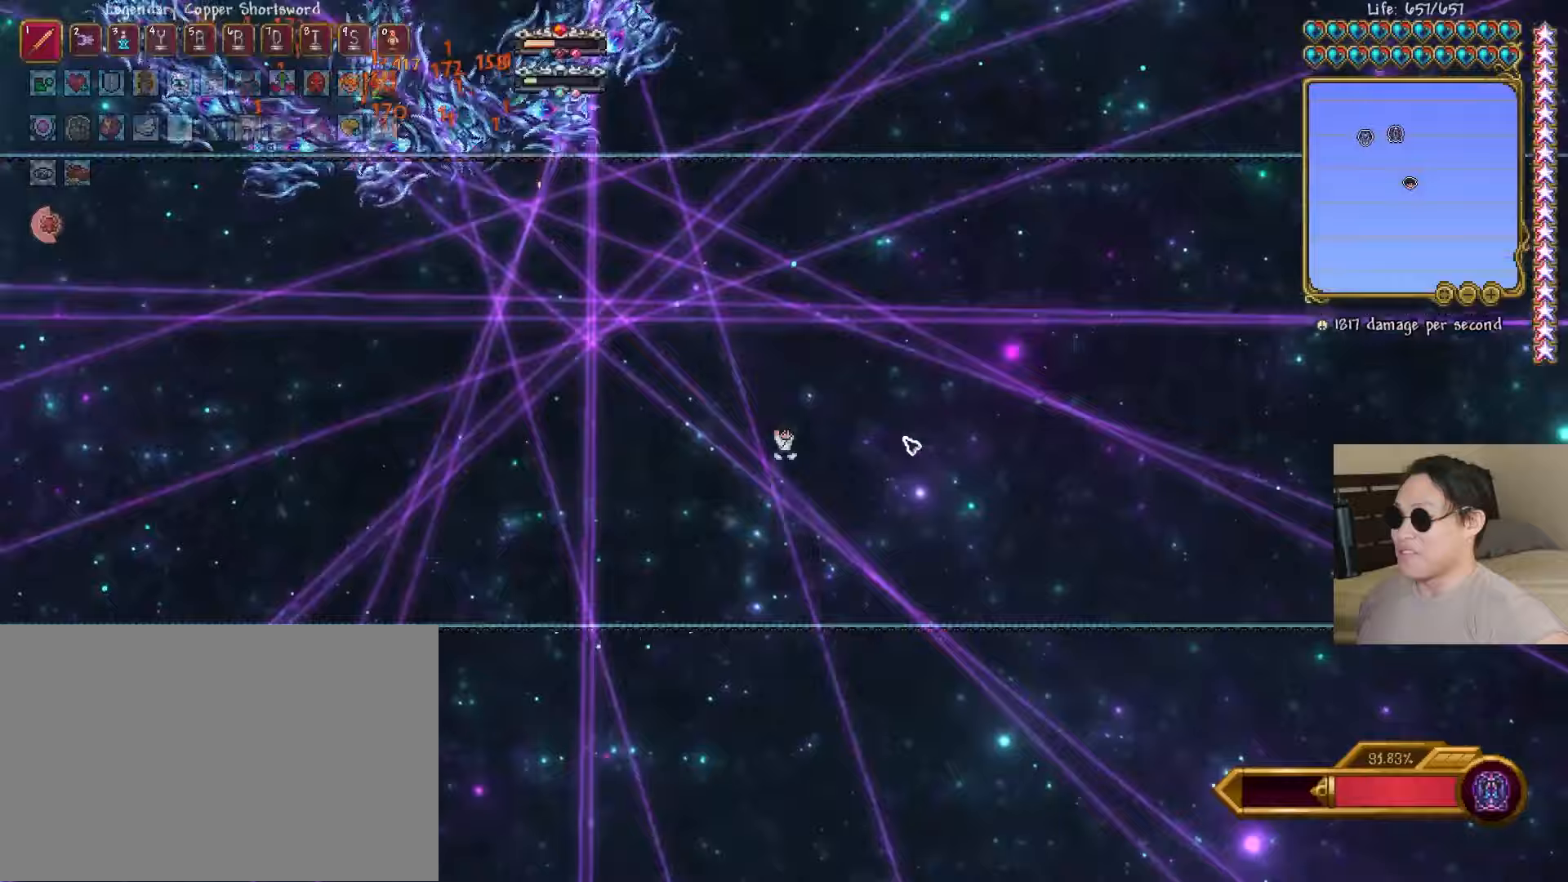
{"keys": ["d", "s"], "events": [[500, "s", "down"]]}
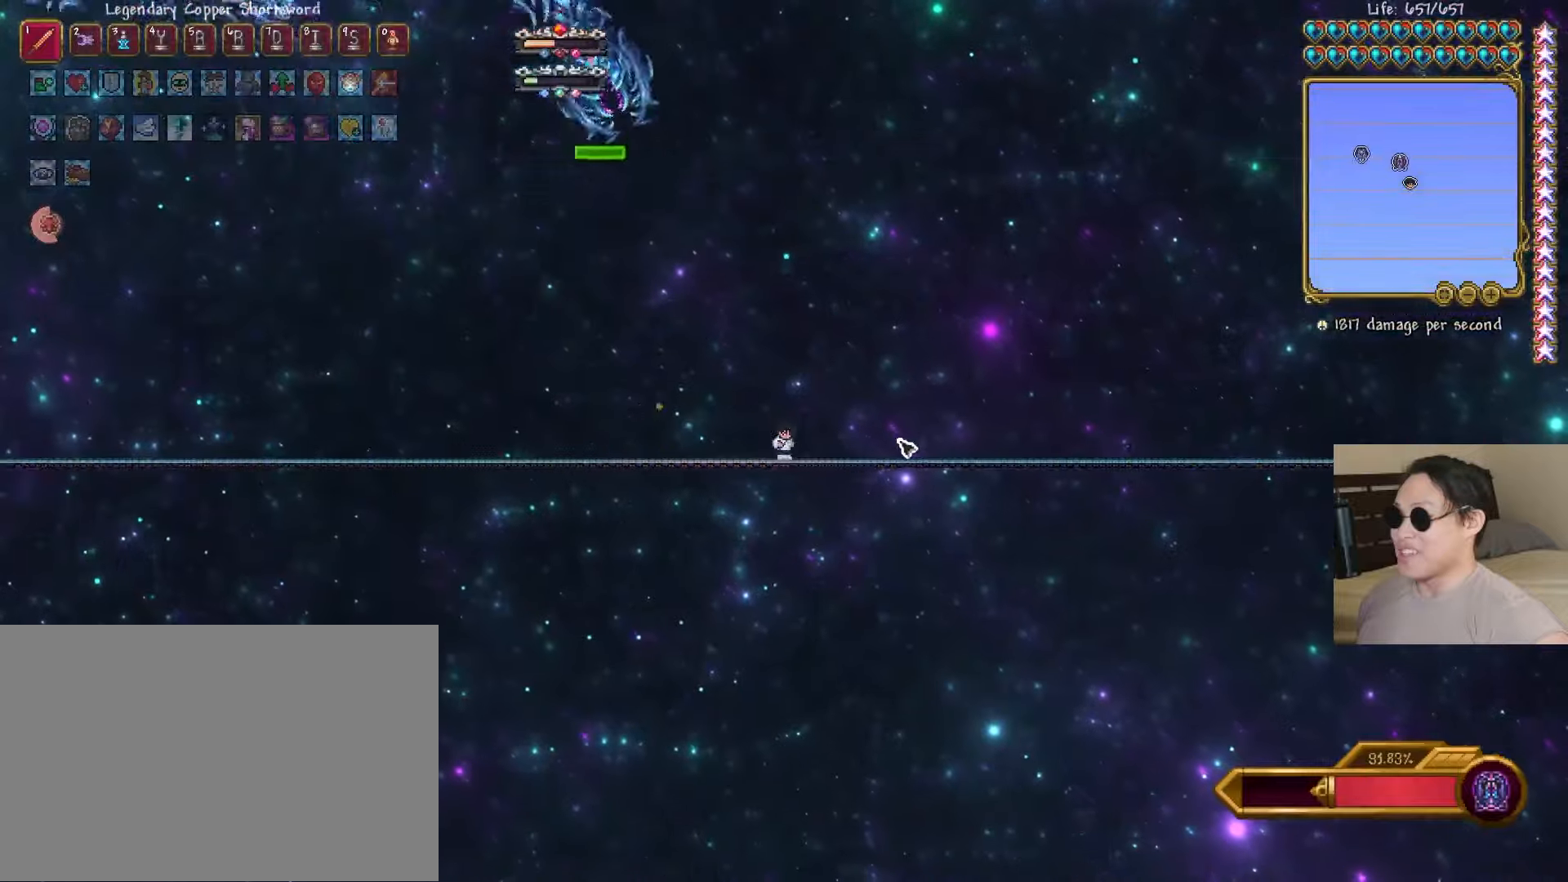
{"keys": ["d", "space"], "events": [[183, "s", "up"], [267, "space", "down"], [333, "shift", "down"], [500, "shift", "up"]]}
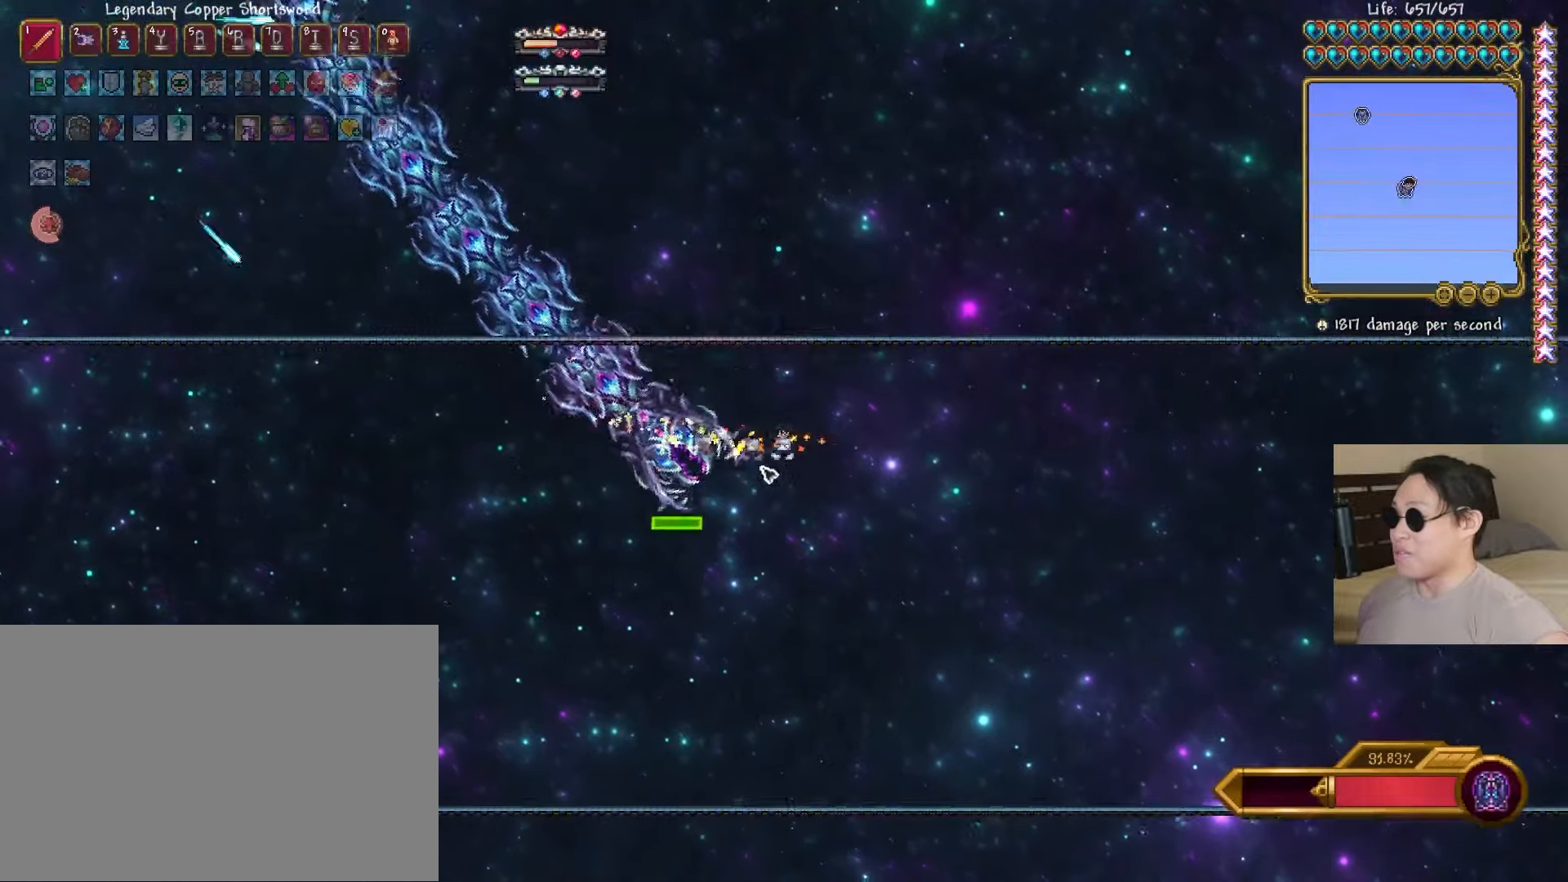
{"keys": ["d", "space"], "events": []}
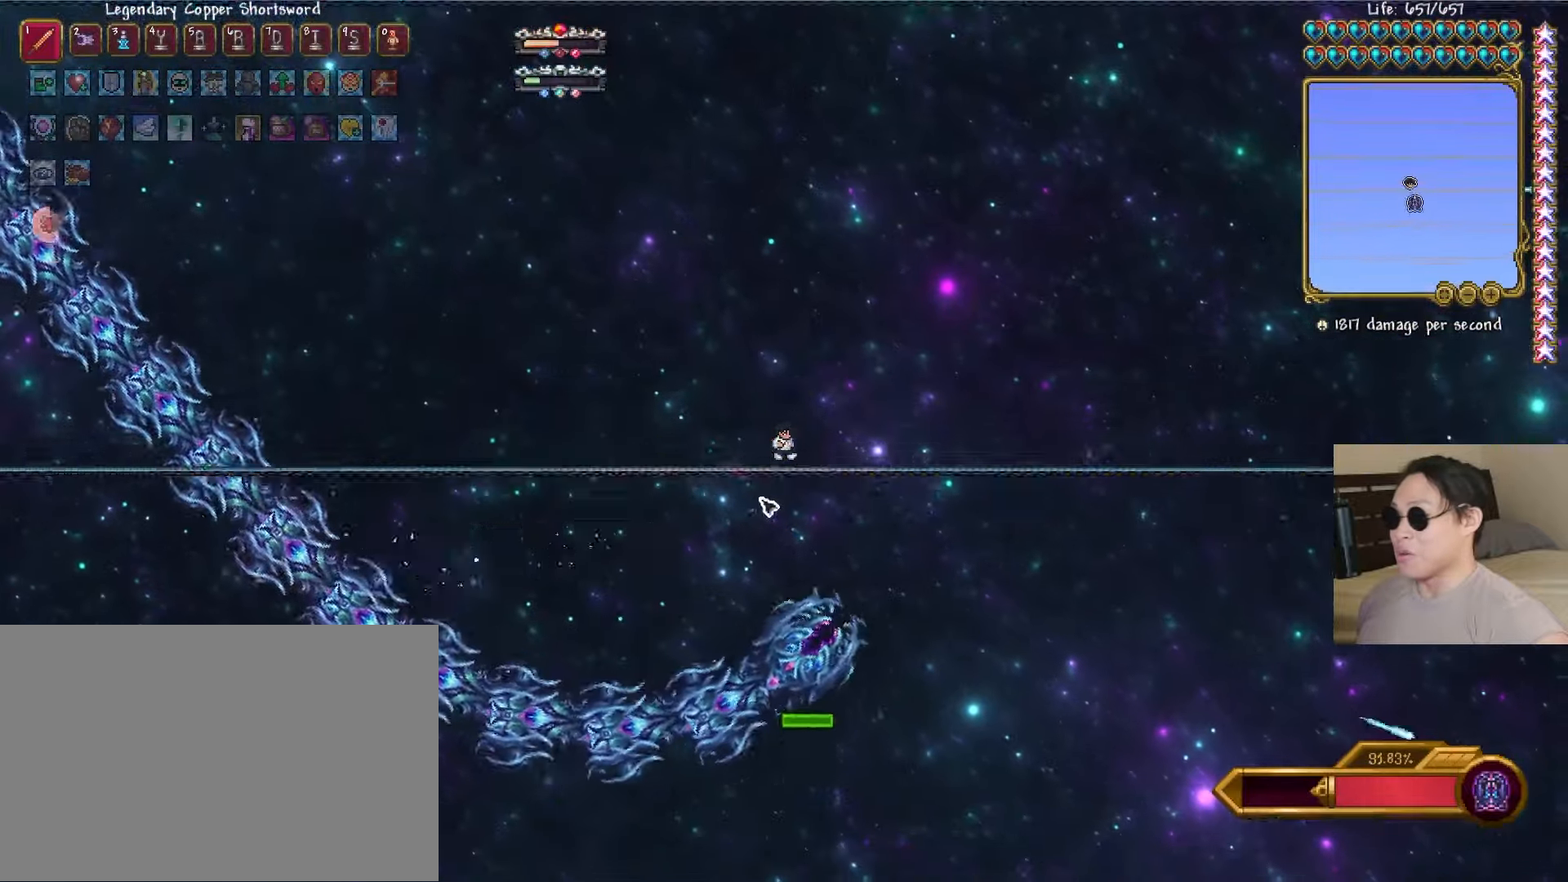
{"keys": ["a", "d", "s"], "events": [[83, "shift", "down"], [133, "space", "up"], [200, "s", "down"], [233, "shift", "up"], [300, "a", "down"], [350, "d", "up"], [433, "s", "up"], [467, "s", "down"], [483, "d", "down"]]}
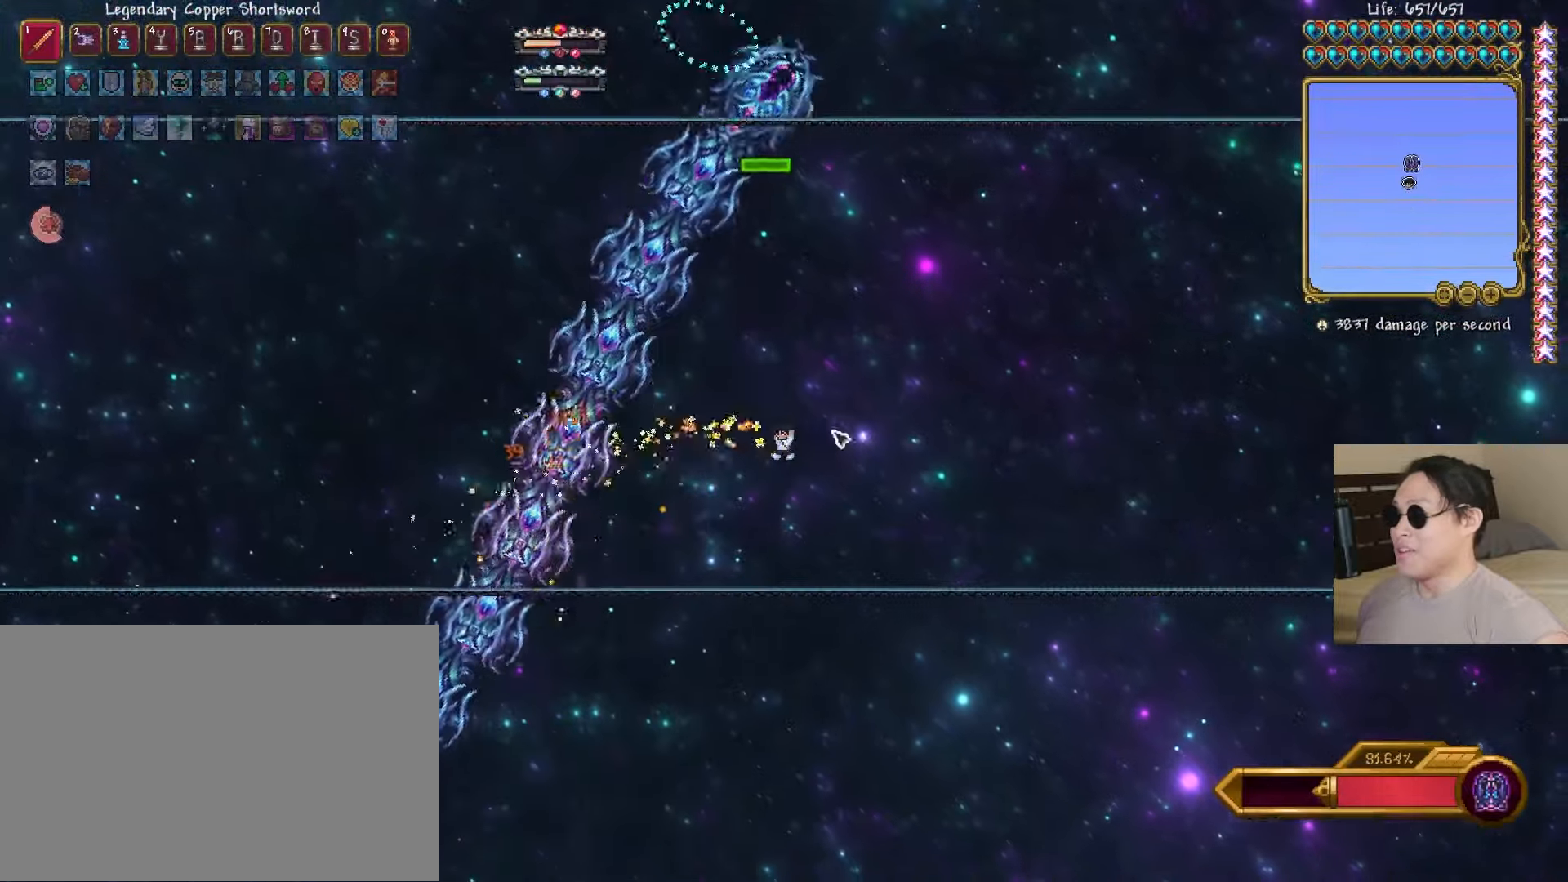
{"keys": ["d", "shift"], "events": [[17, "a", "up"], [33, "s", "up"], [400, "shift", "down"]]}